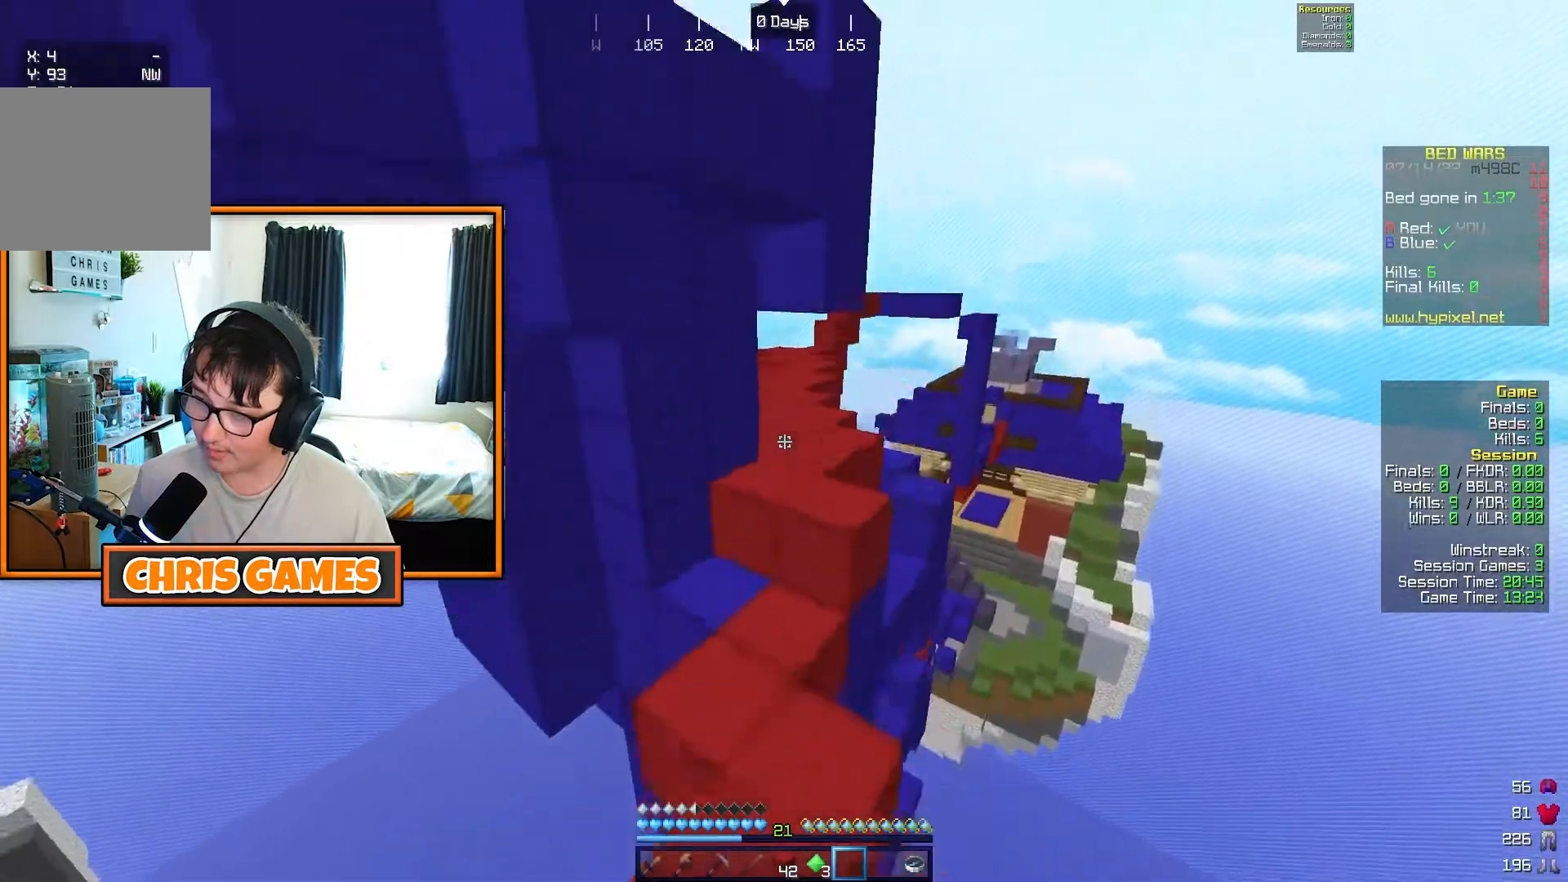
Gameplay with keyboard; each line is a JSON object with the keys held at the frame after it. "events" lists presses ("down") and releases ("up") of "a", "d", "s" and "w" between this image and that frame as [ms after this image, input, new state], when the widget could be followed in between. No other keys are recorded. Mouse input is not recorded.
{"keys": ["w"], "events": []}
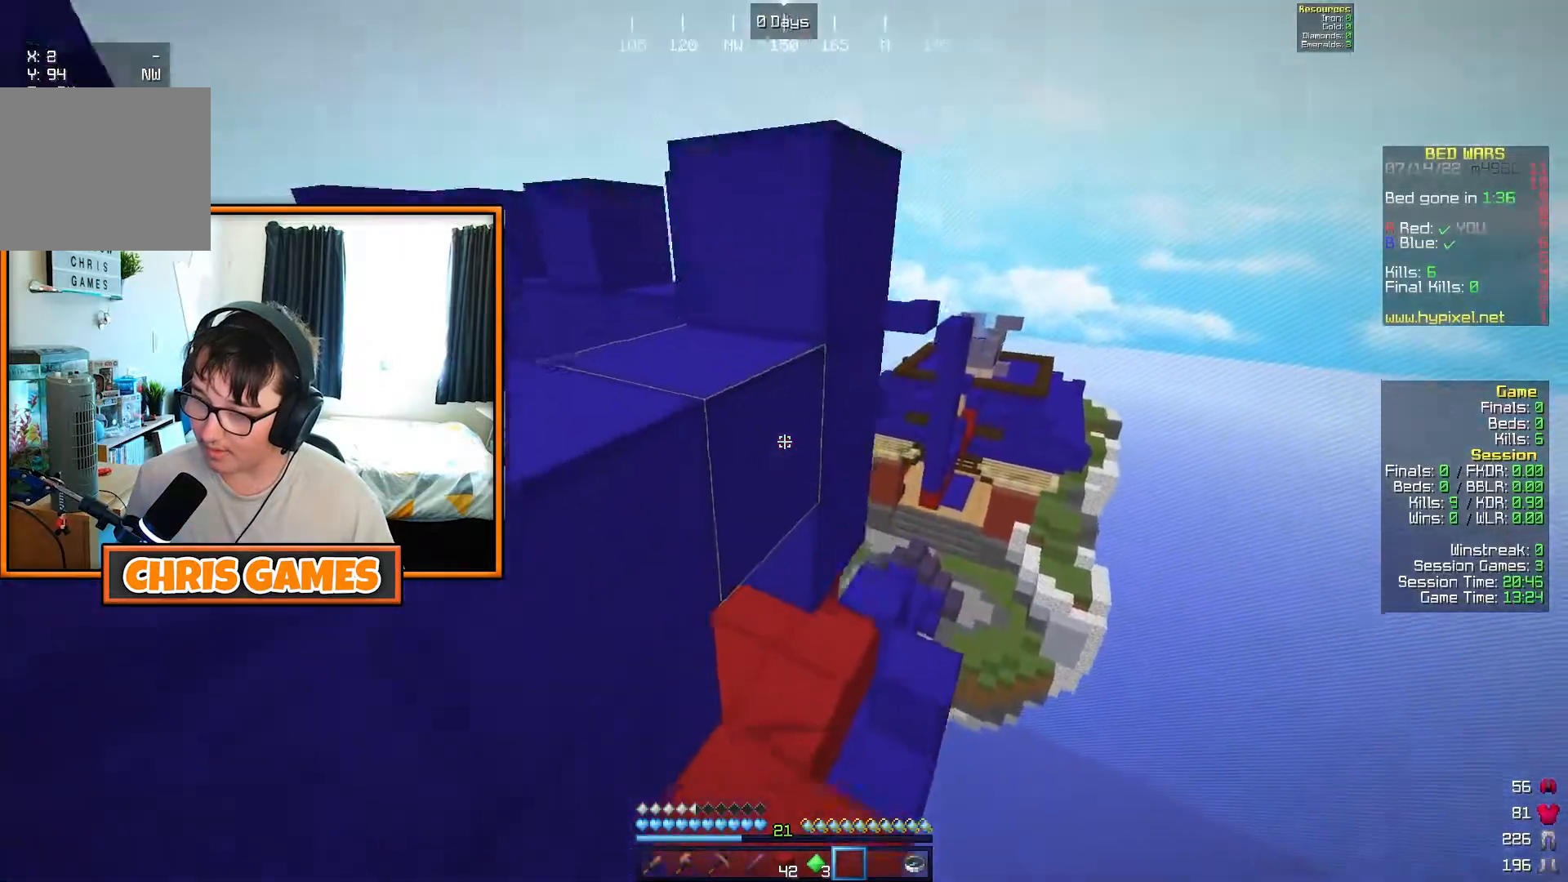
{"keys": ["a", "w"], "events": [[200, "d", "down"], [317, "d", "up"], [500, "a", "down"]]}
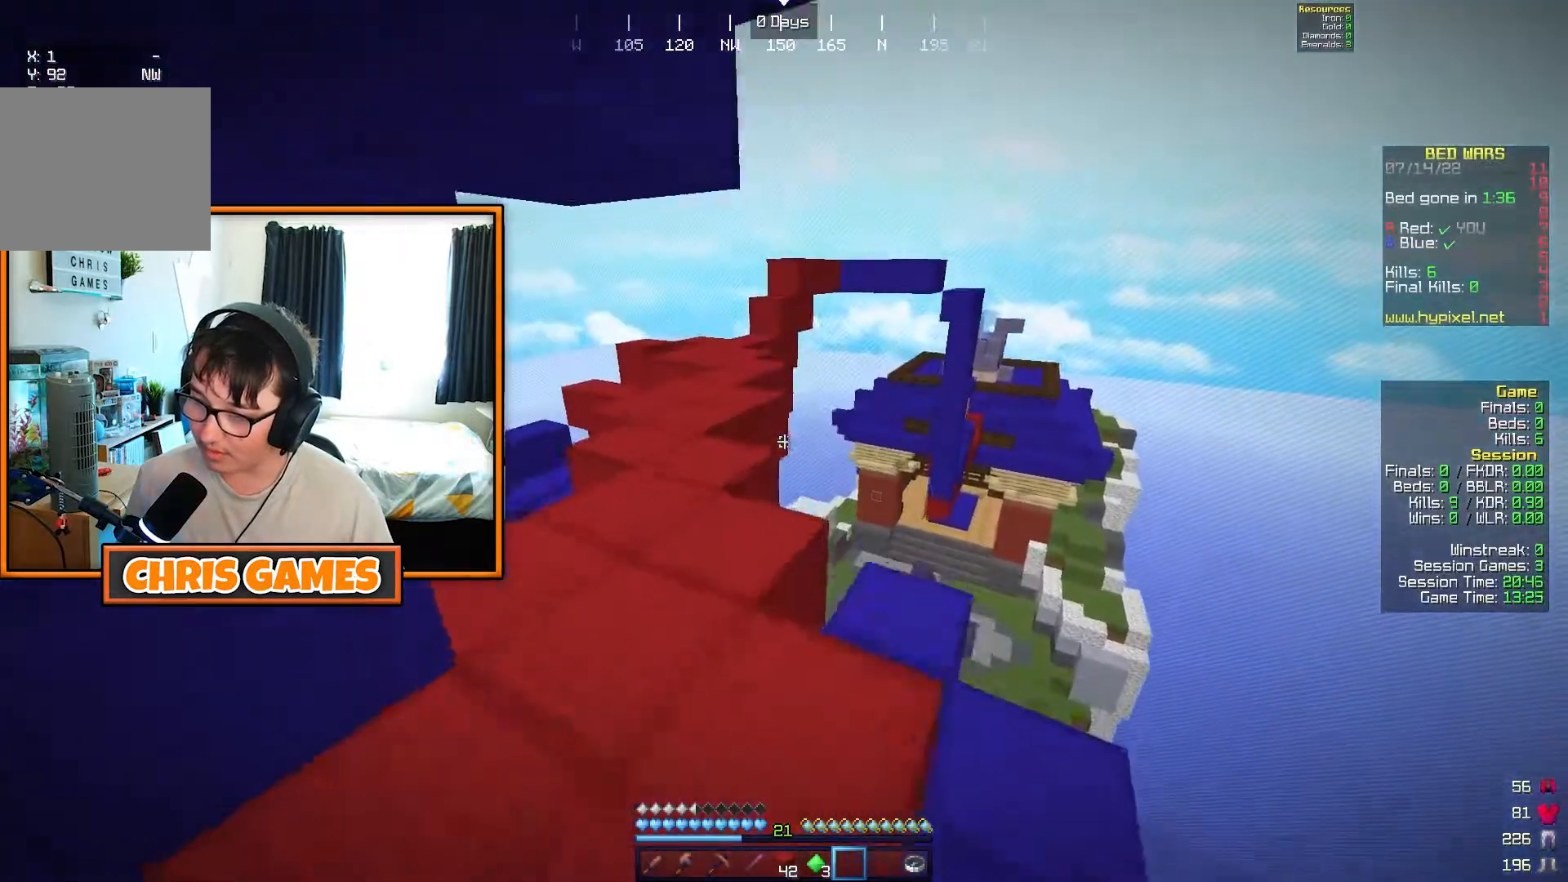
{"keys": ["w"], "events": [[183, "a", "up"]]}
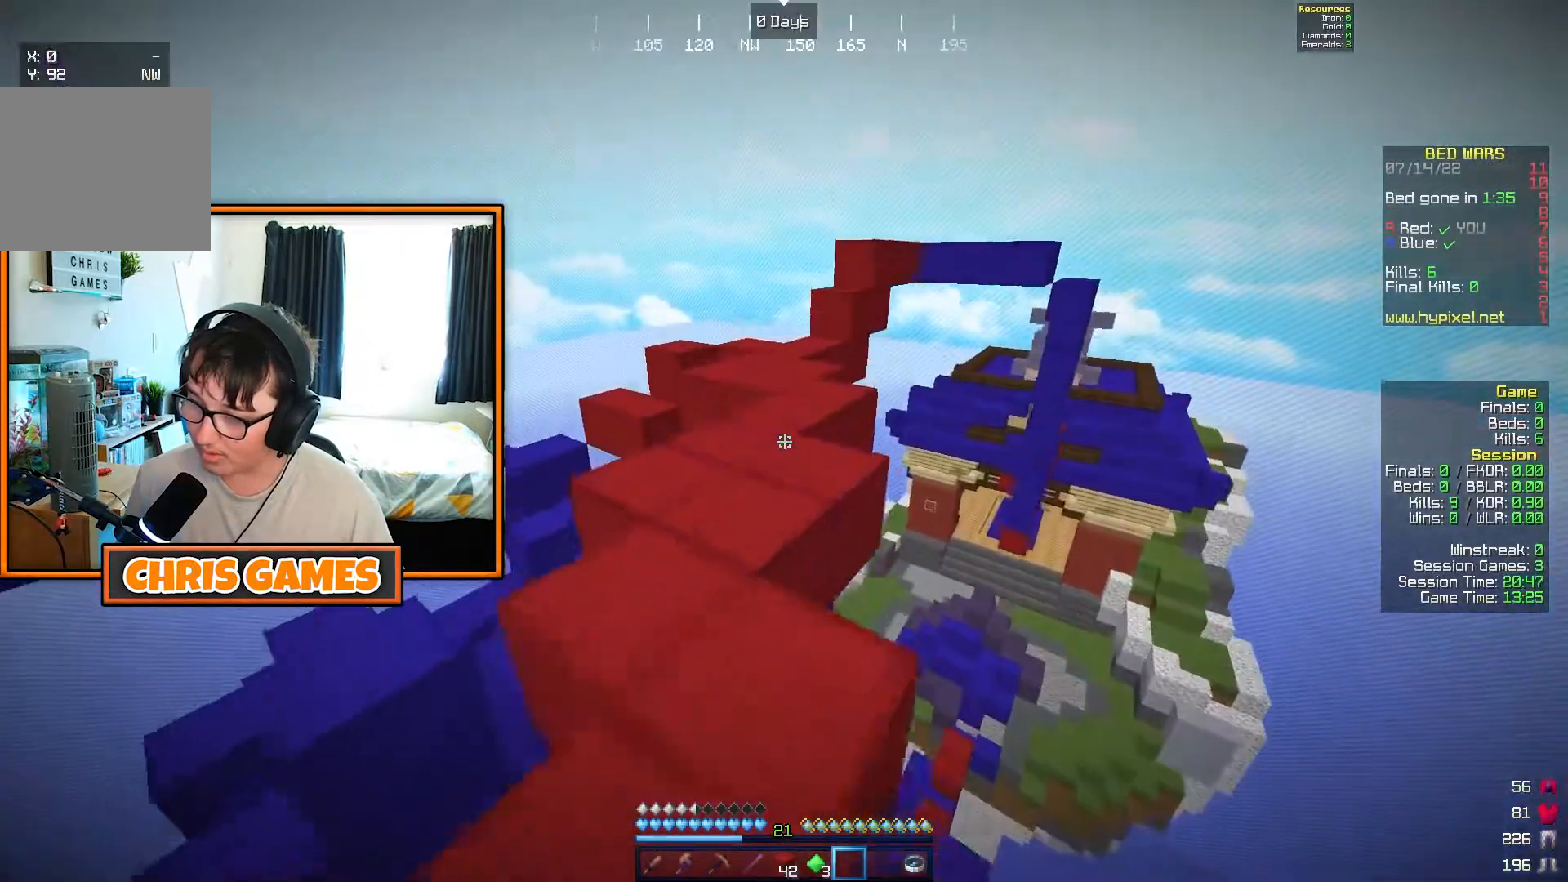
{"keys": ["w"], "events": [[17, "a", "down"], [117, "a", "up"]]}
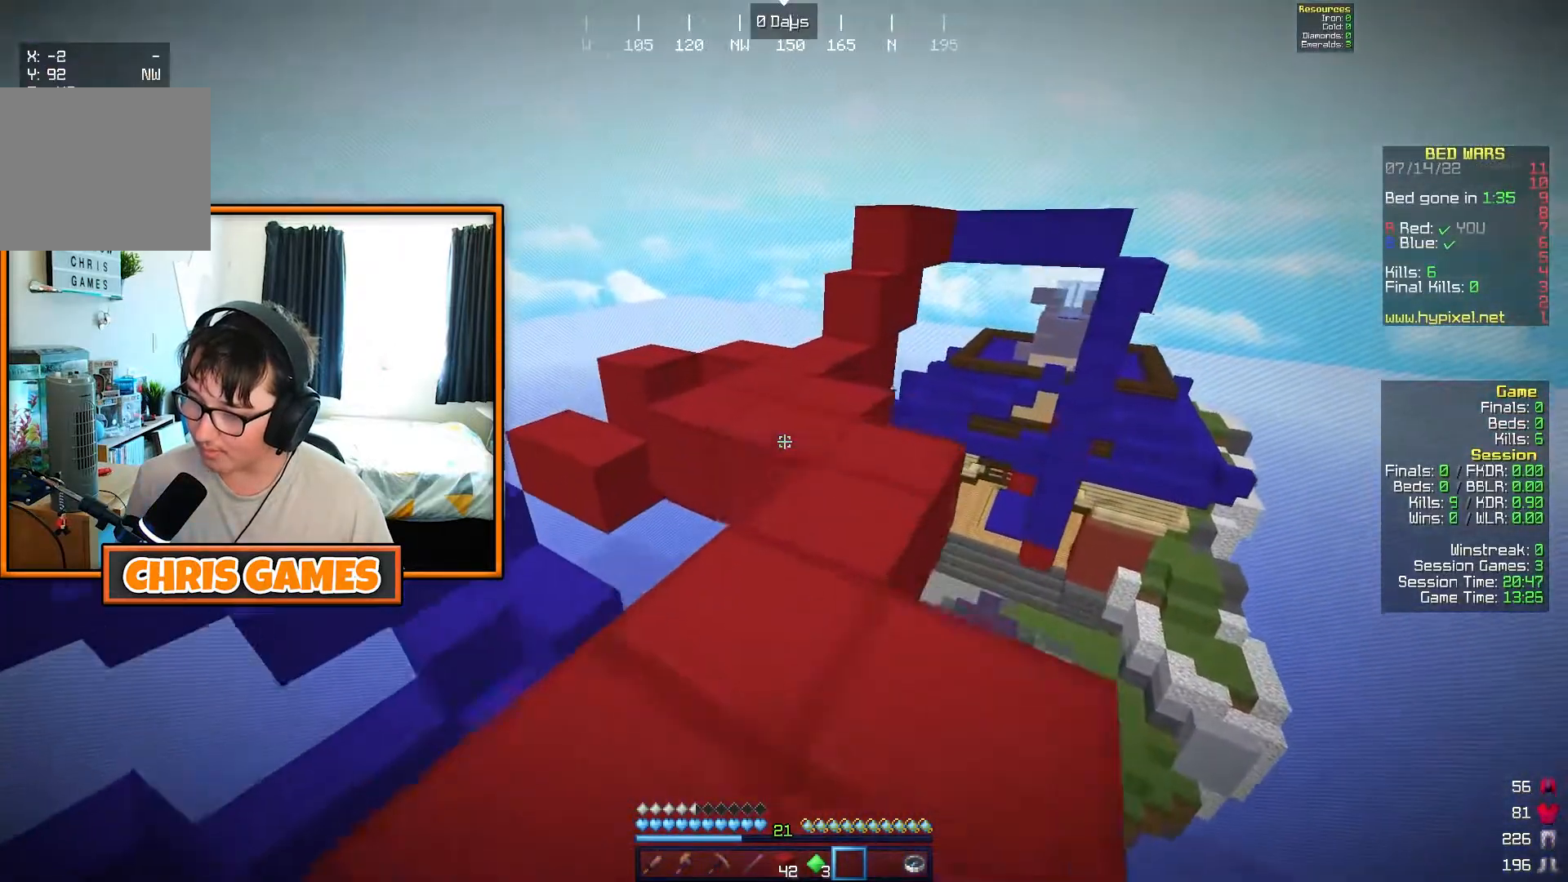
{"keys": ["w"], "events": [[217, "a", "down"], [300, "a", "up"], [383, "w", "up"], [417, "w", "down"]]}
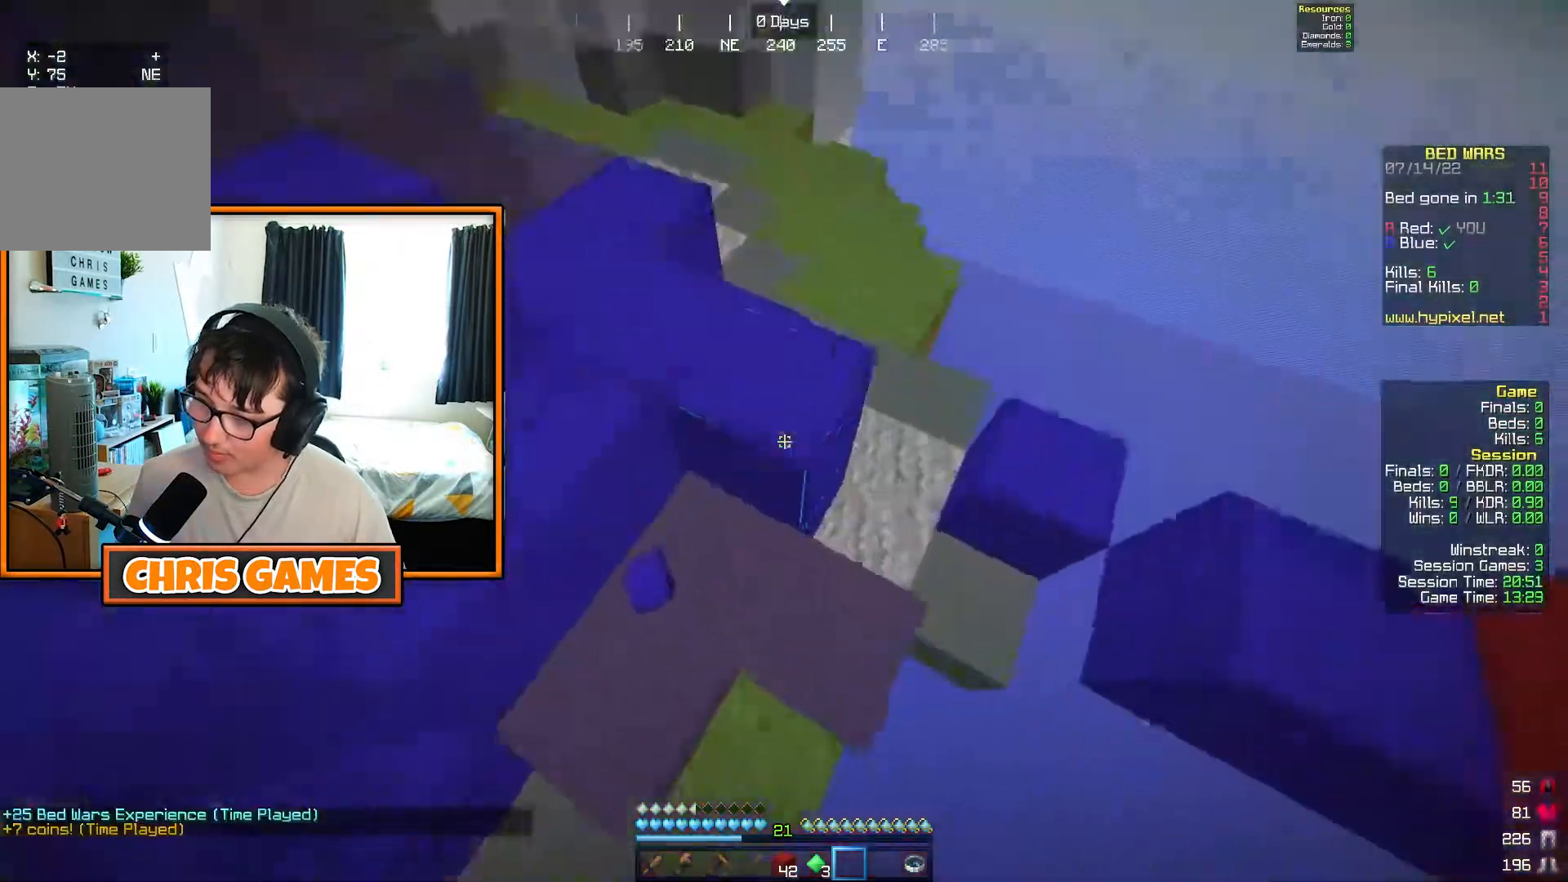
{"keys": ["w"], "events": [[100, "d", "down"], [483, "d", "up"]]}
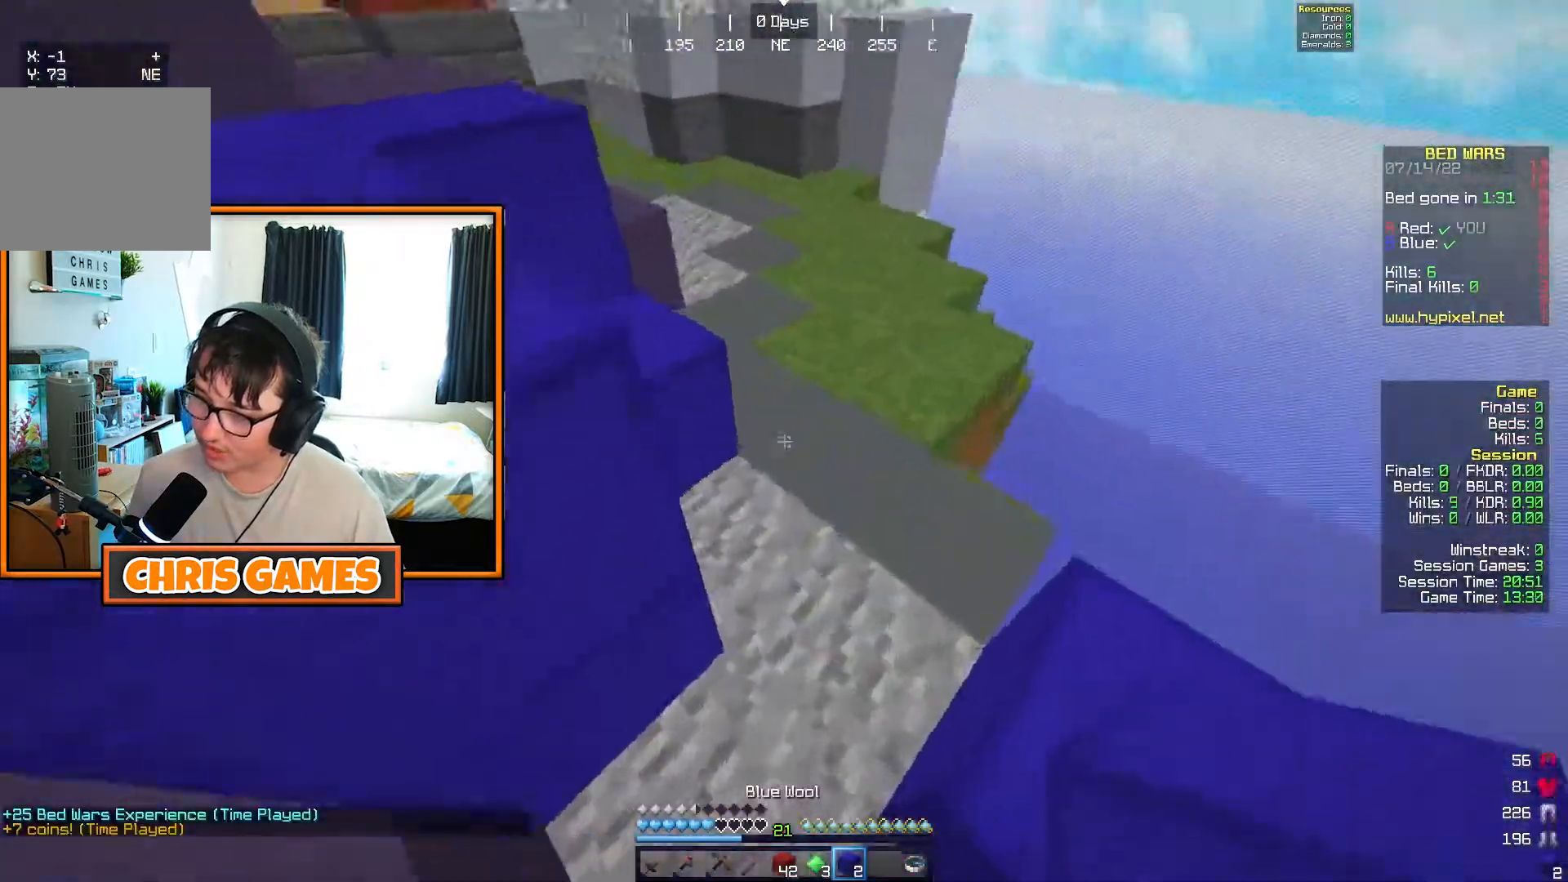
{"keys": ["d", "w"], "events": [[150, "d", "down"]]}
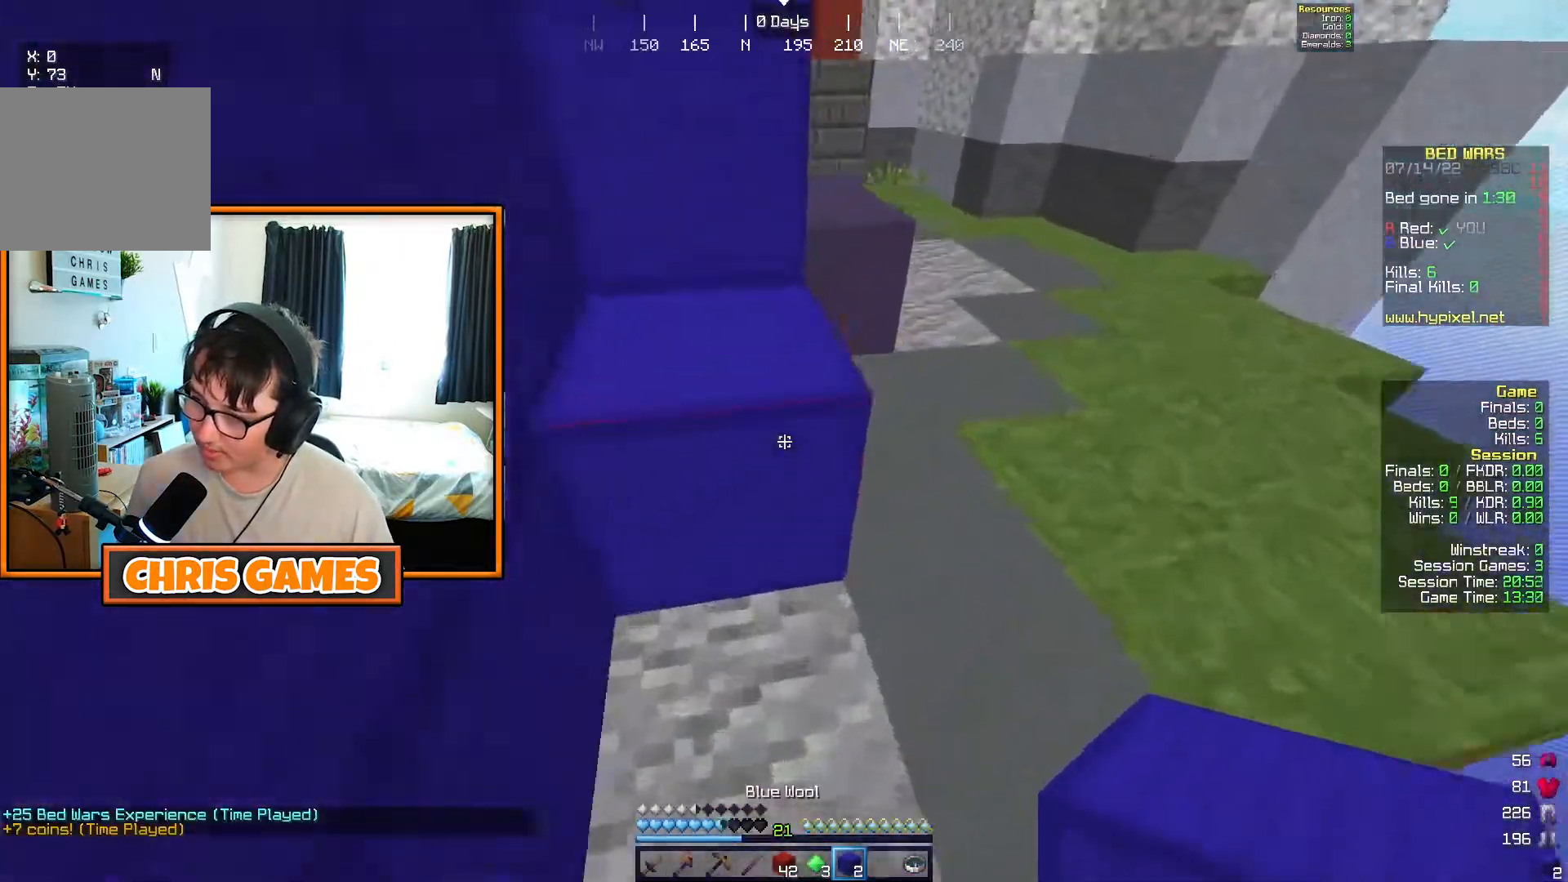
{"keys": [], "events": [[83, "d", "up"], [167, "w", "up"]]}
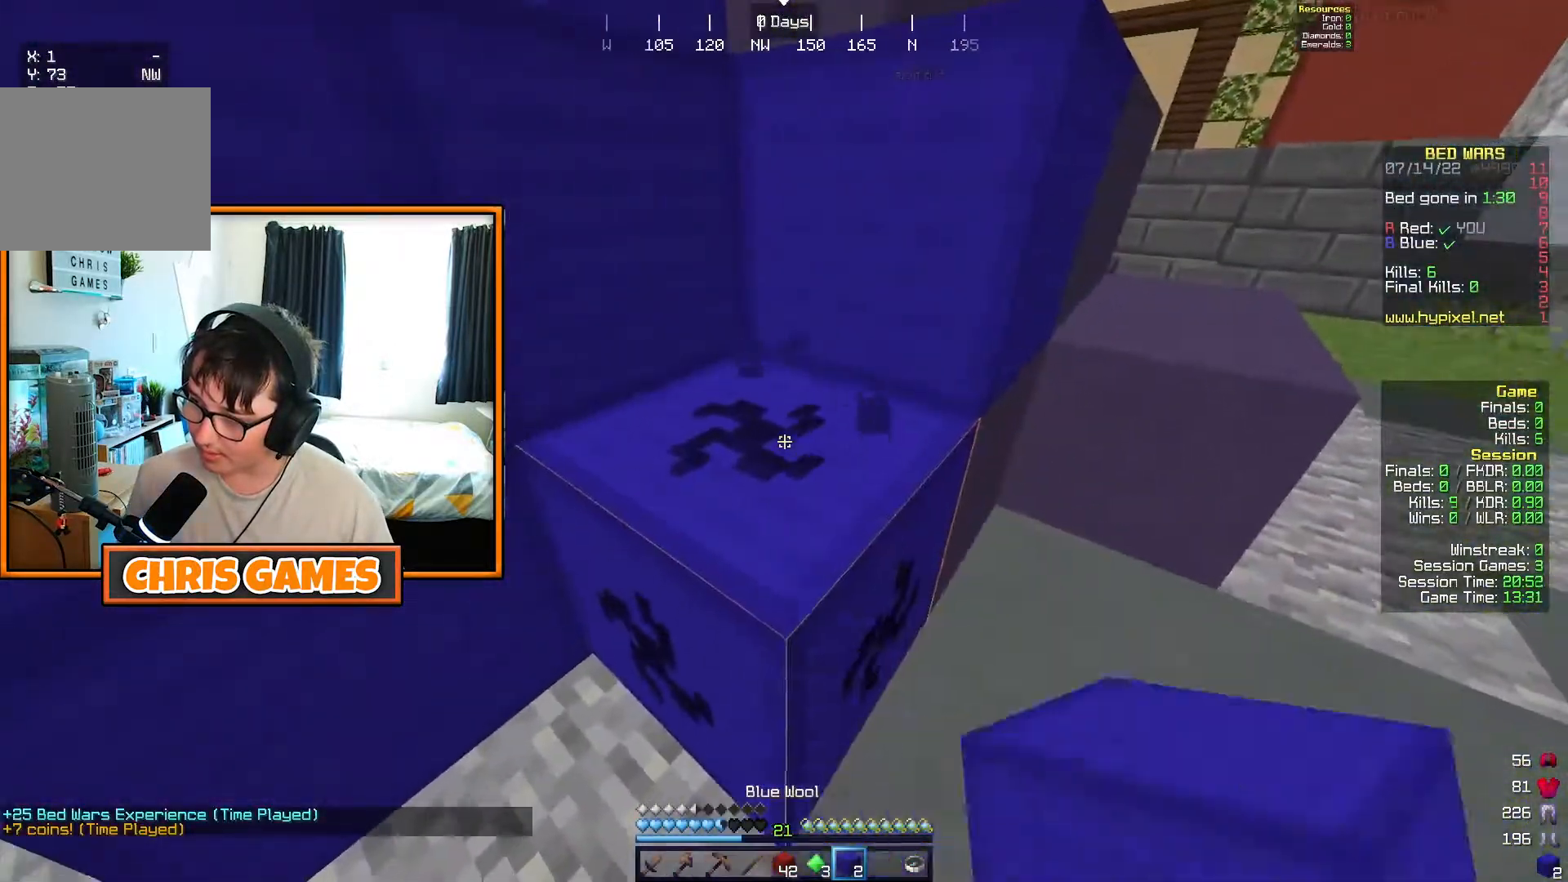
{"keys": [], "events": [[50, "s", "down"], [150, "s", "up"]]}
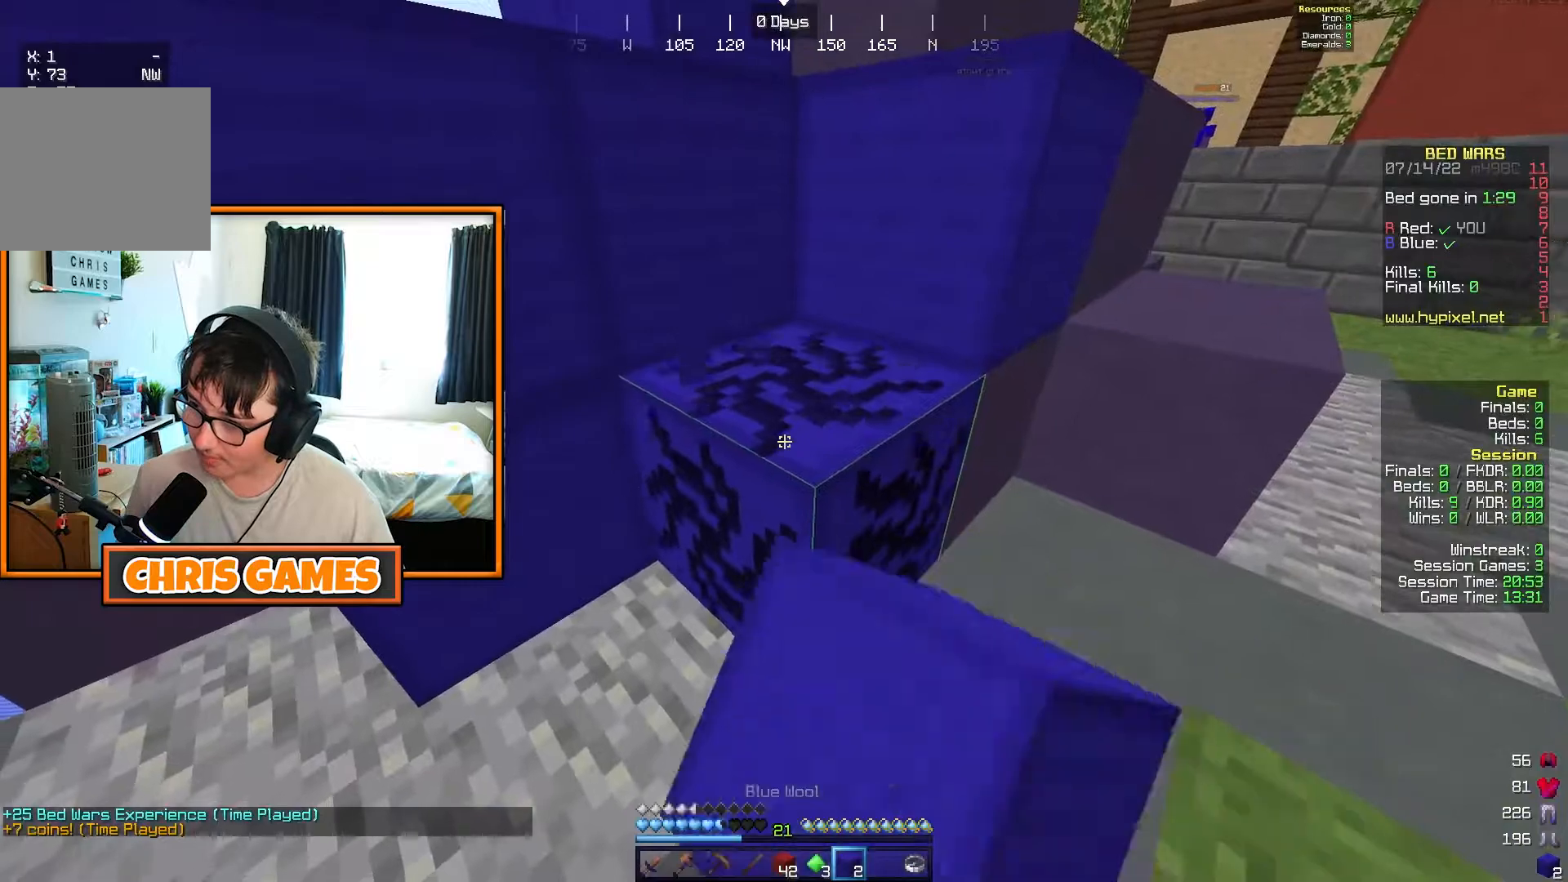
{"keys": [], "events": []}
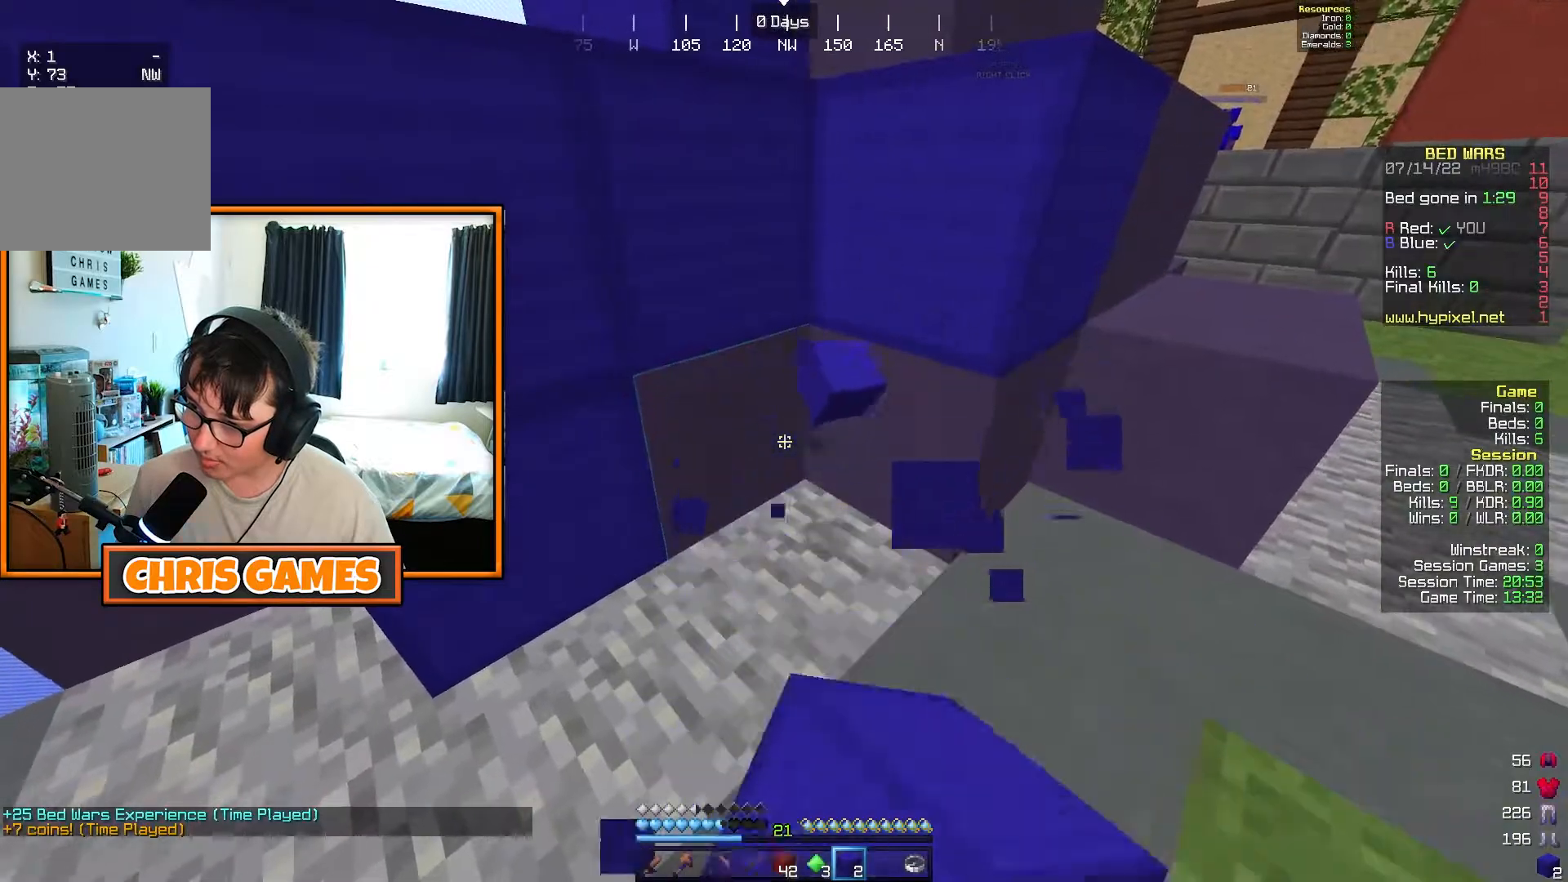
{"keys": [], "events": [[17, "a", "down"], [67, "a", "up"]]}
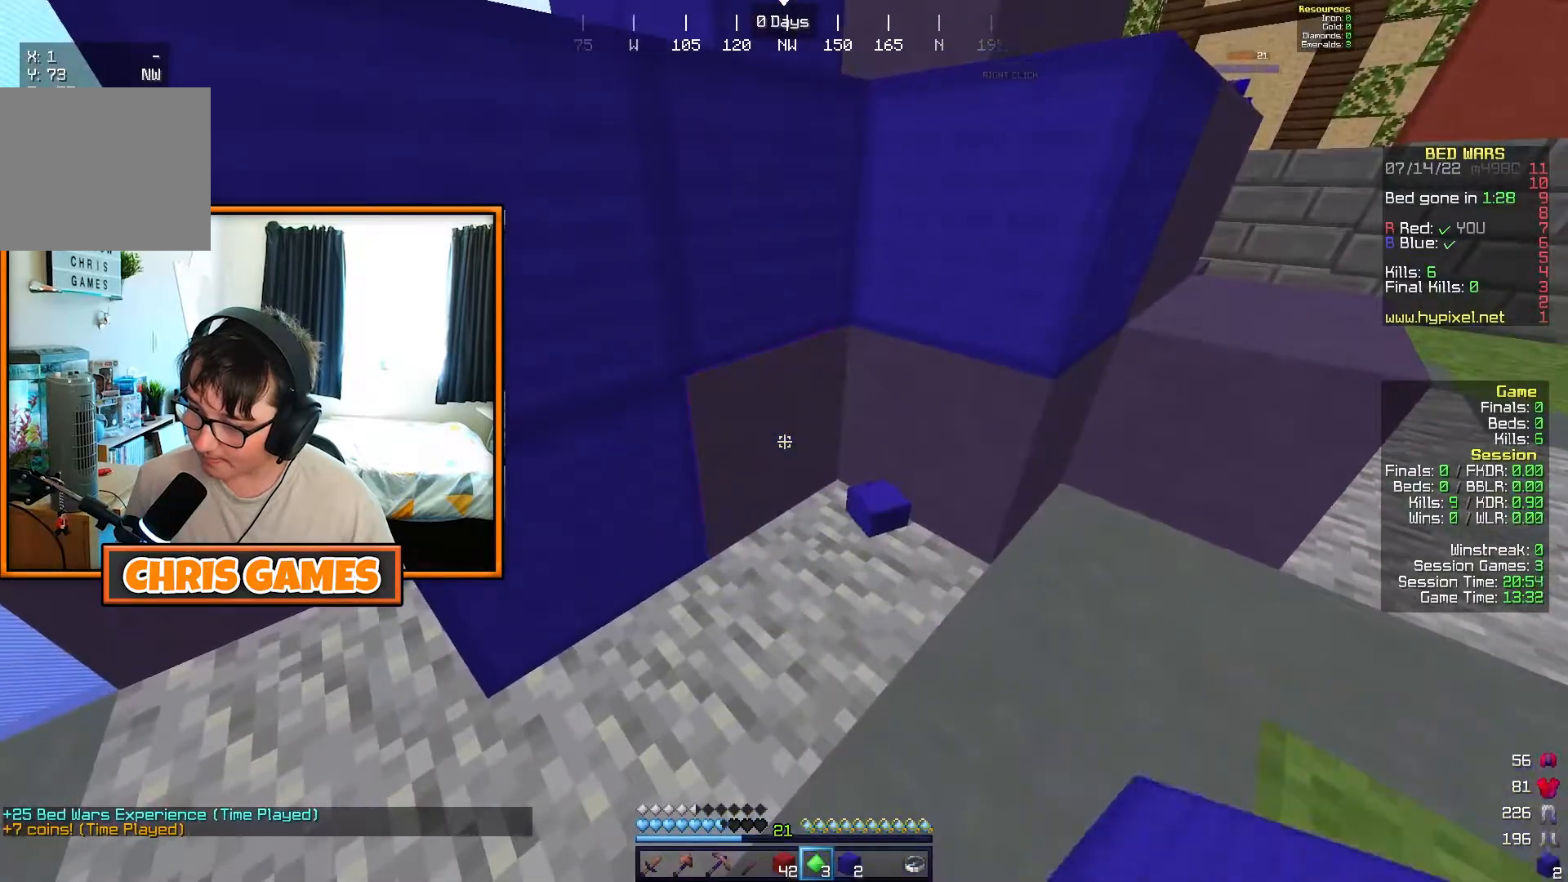
{"keys": [], "events": []}
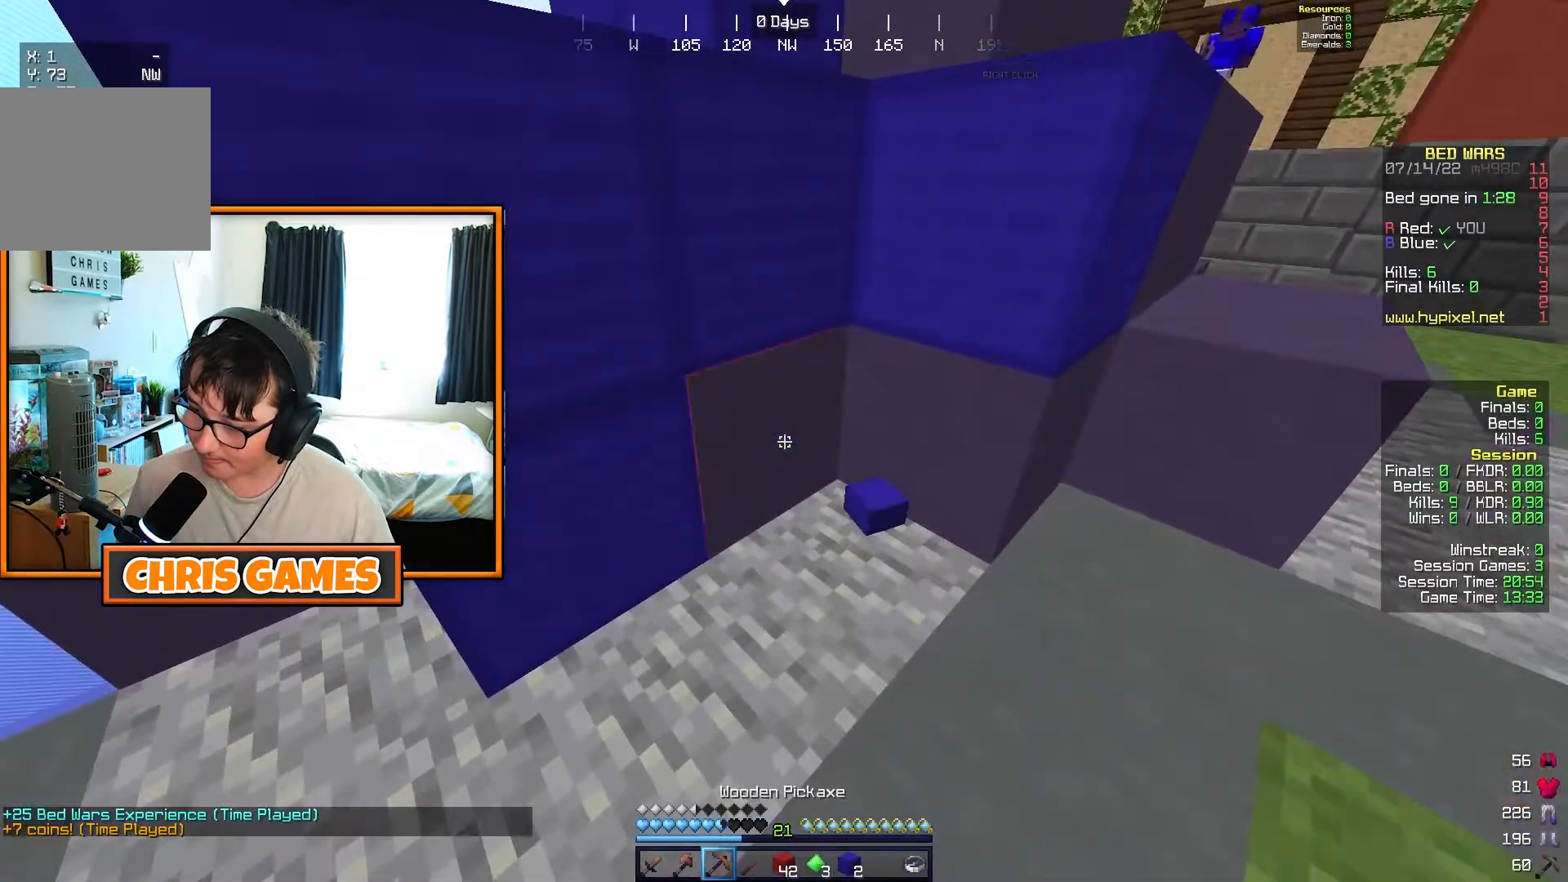
{"keys": [], "events": [[383, "w", "down"], [450, "w", "up"]]}
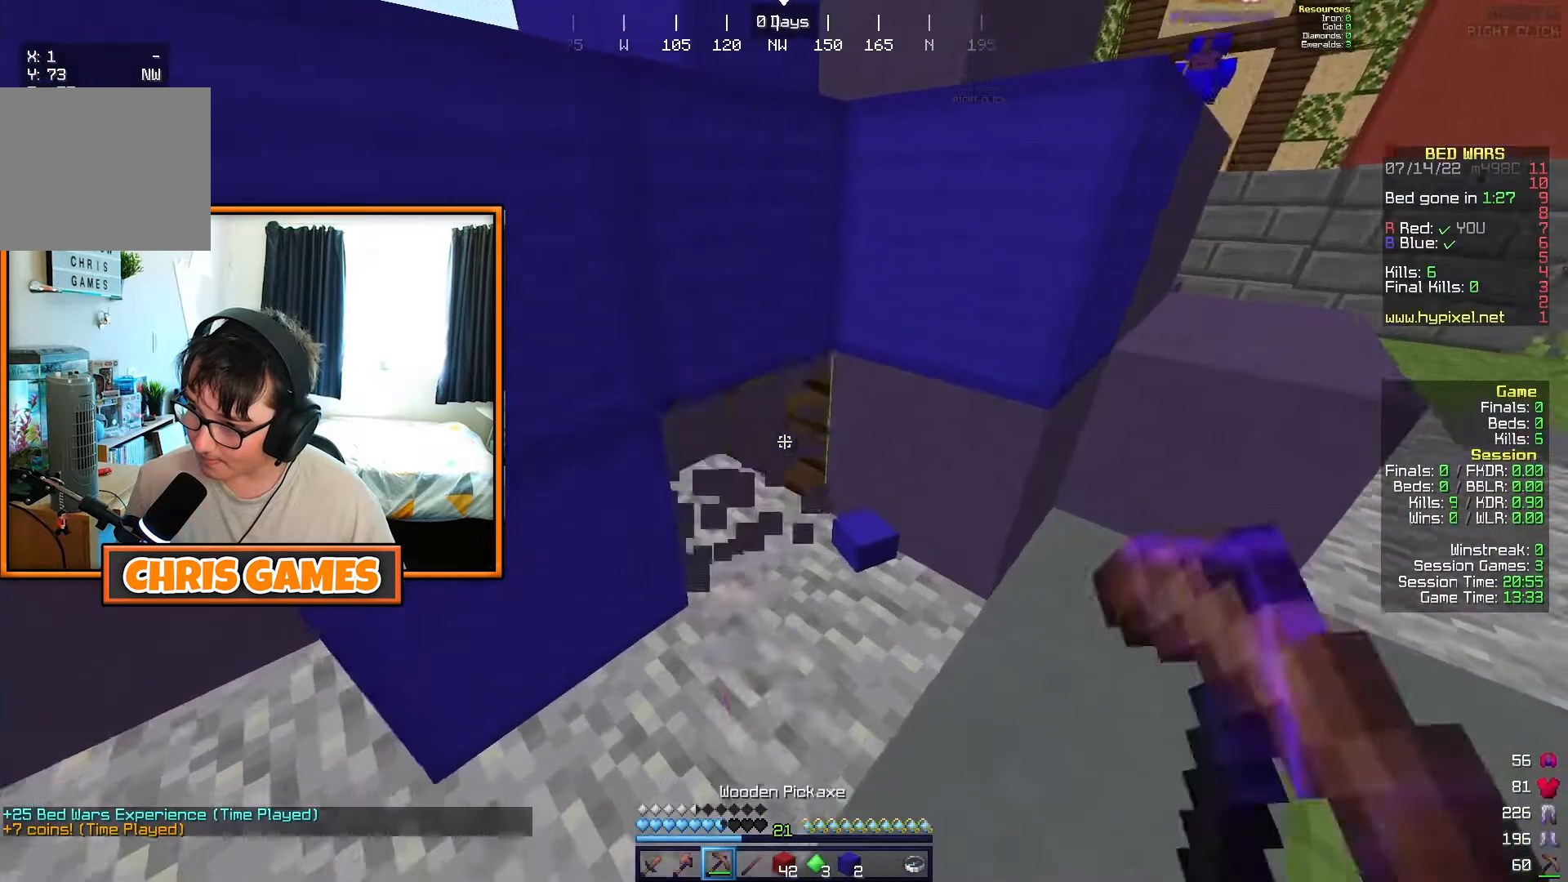
{"keys": [], "events": [[367, "a", "down"], [417, "a", "up"]]}
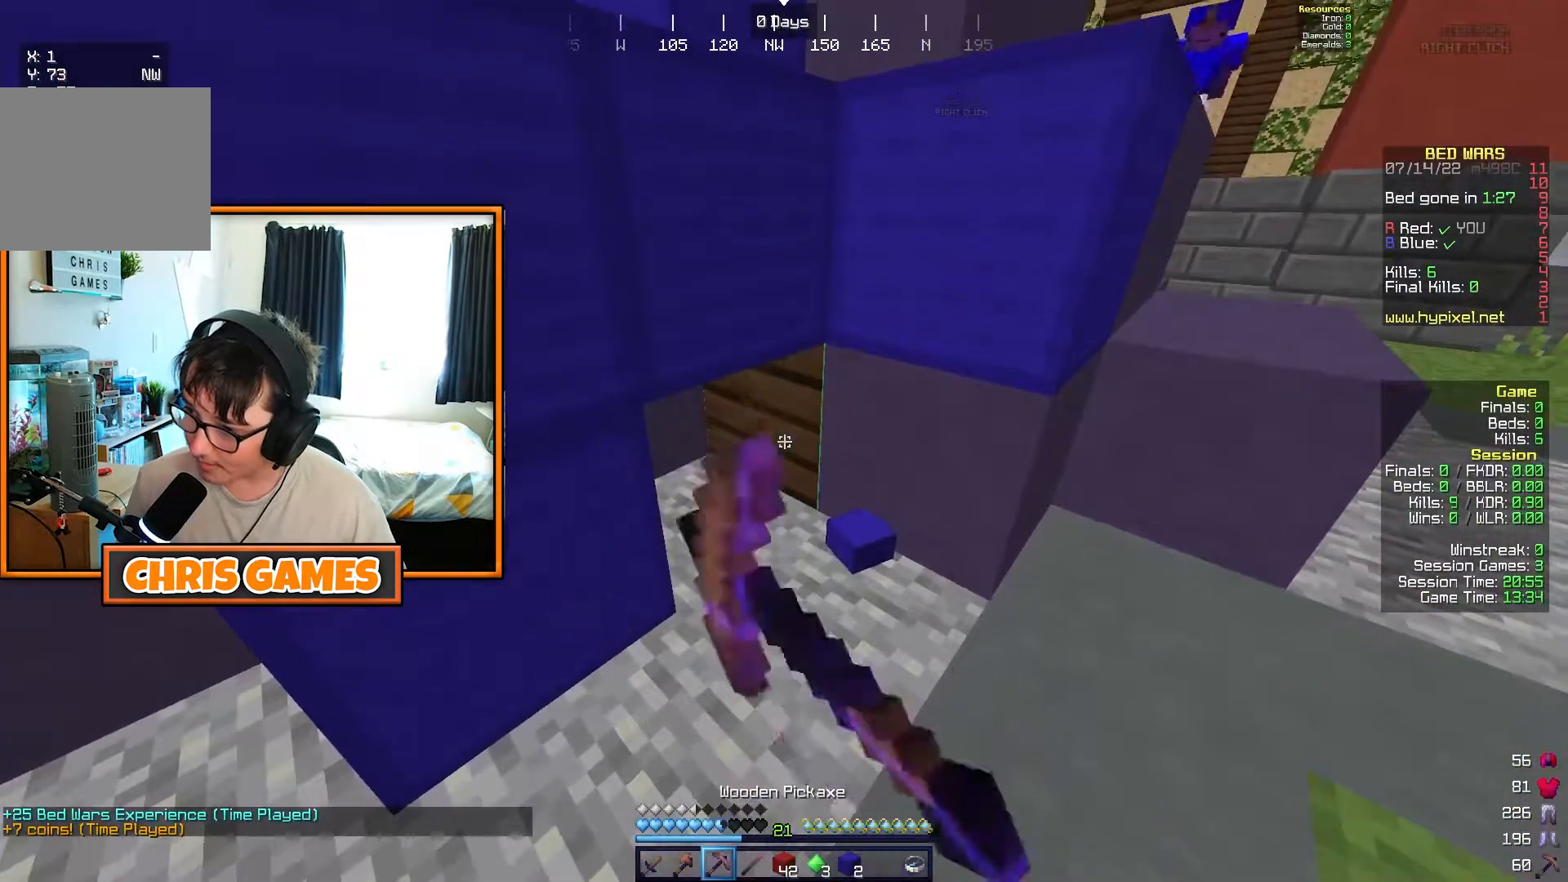
{"keys": [], "events": []}
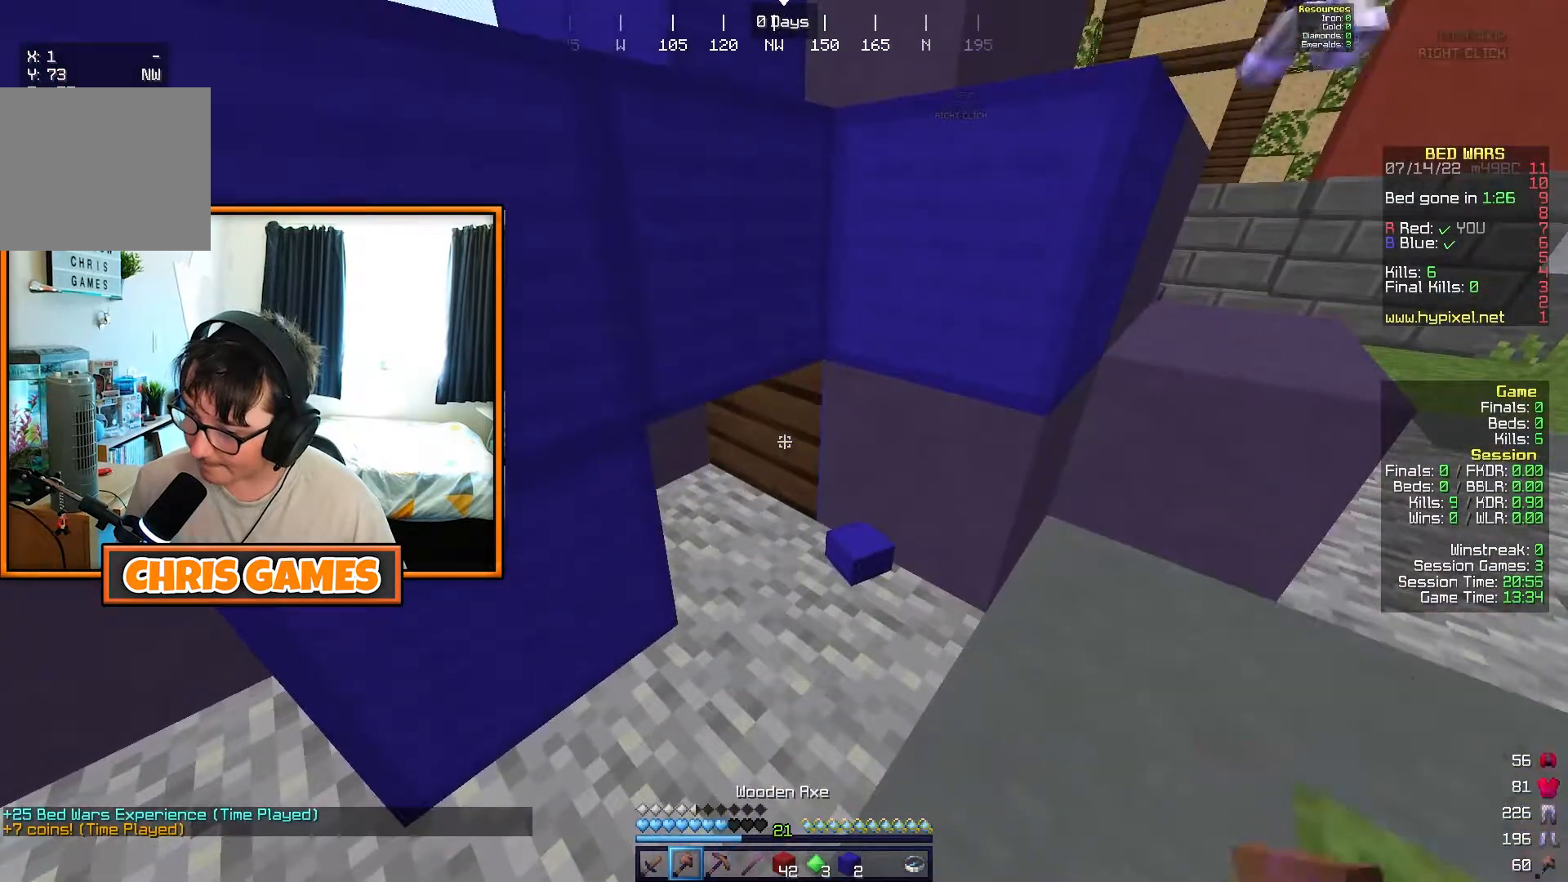
{"keys": [], "events": []}
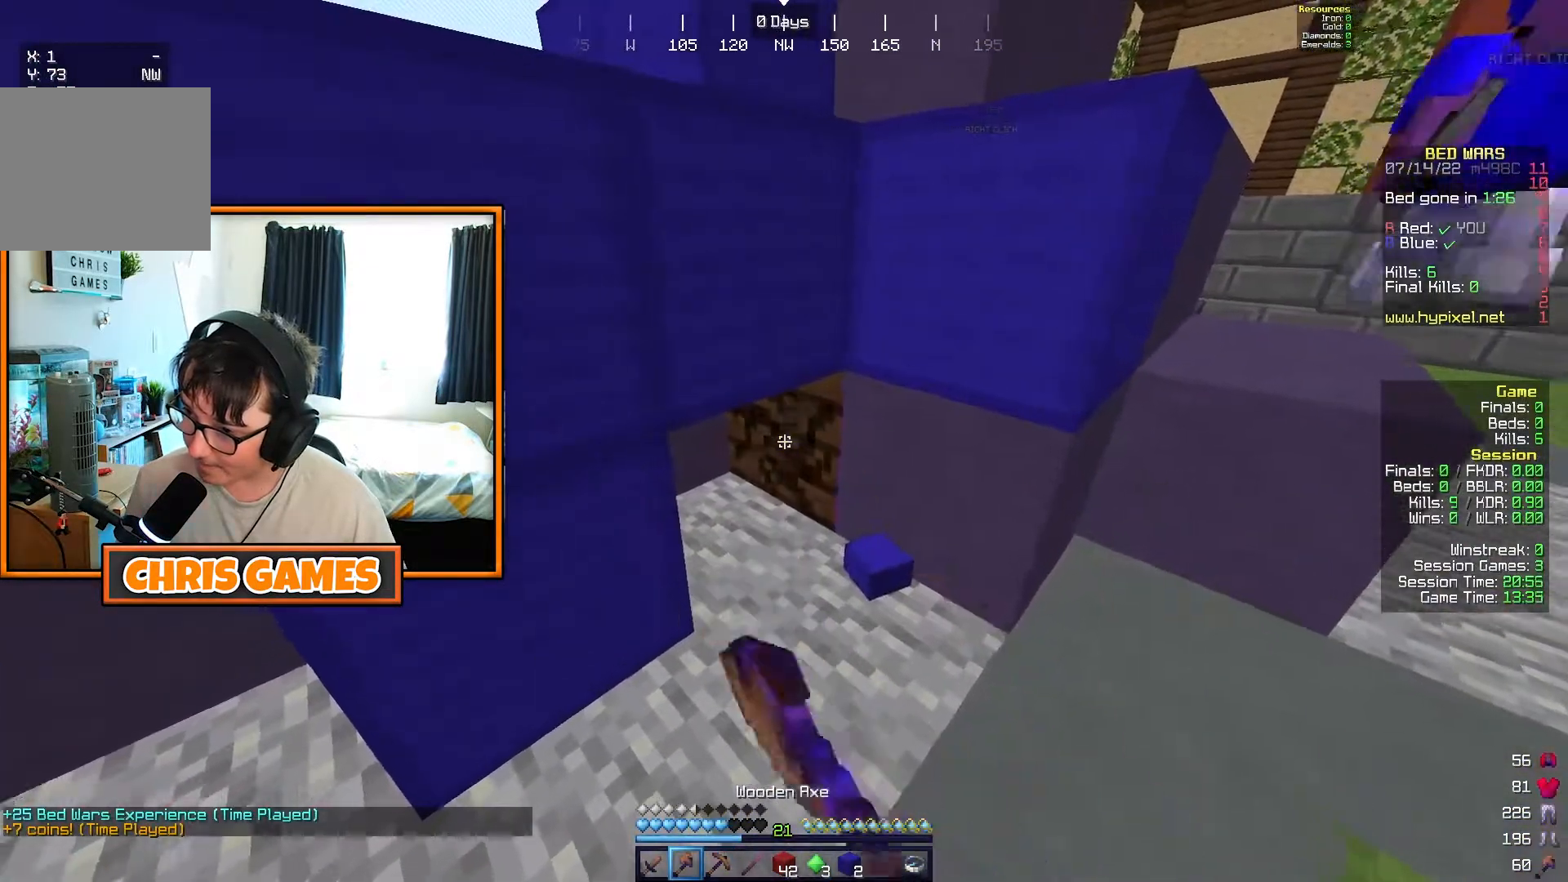
{"keys": [], "events": []}
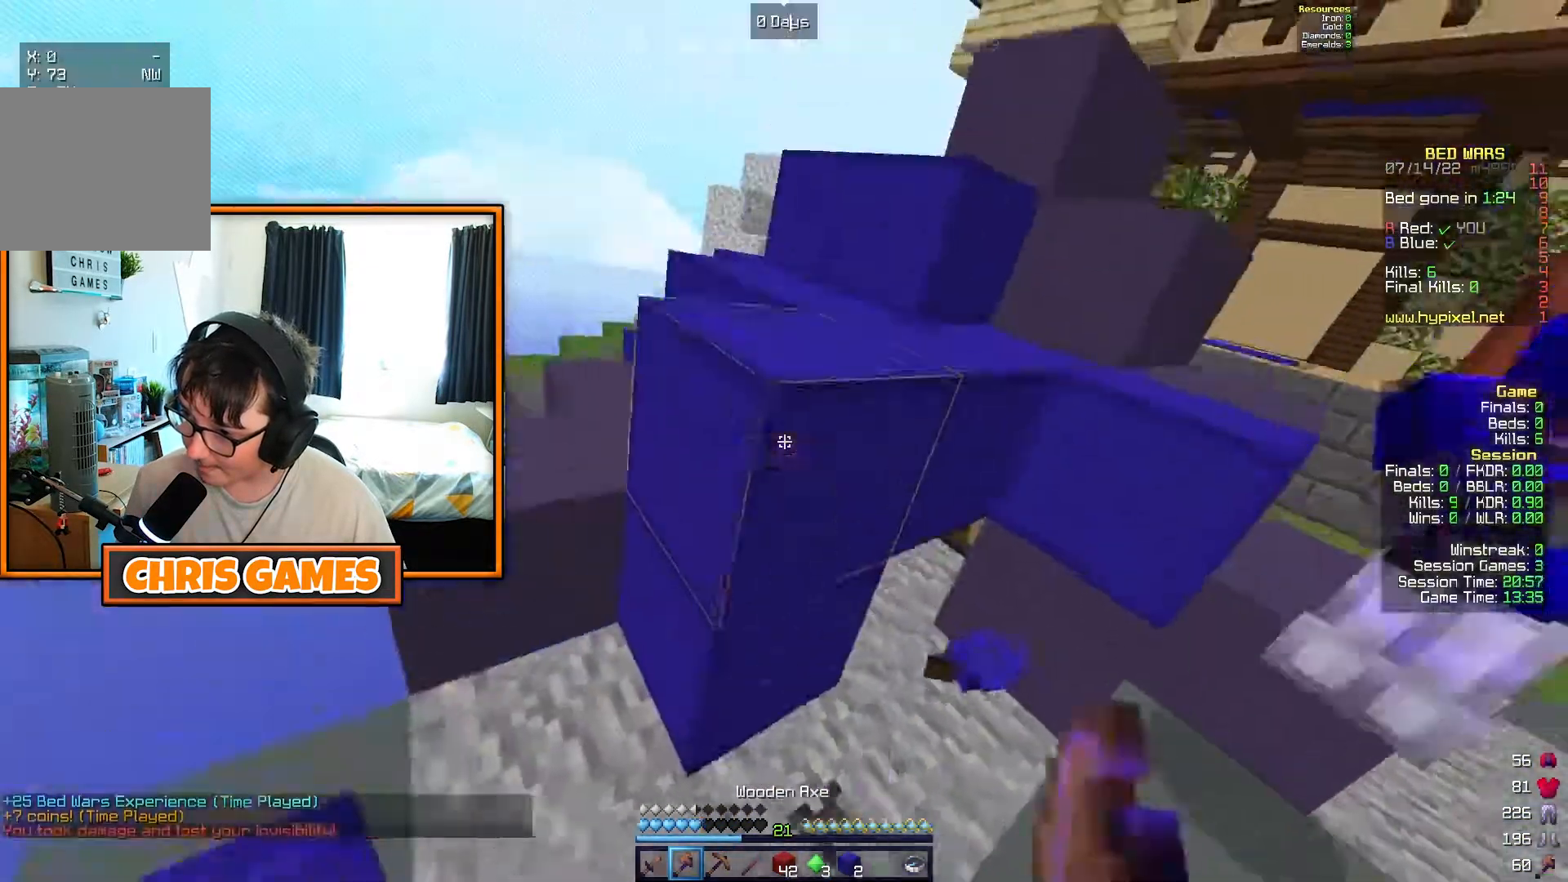
{"keys": ["a", "w"], "events": [[200, "w", "down"], [267, "a", "down"]]}
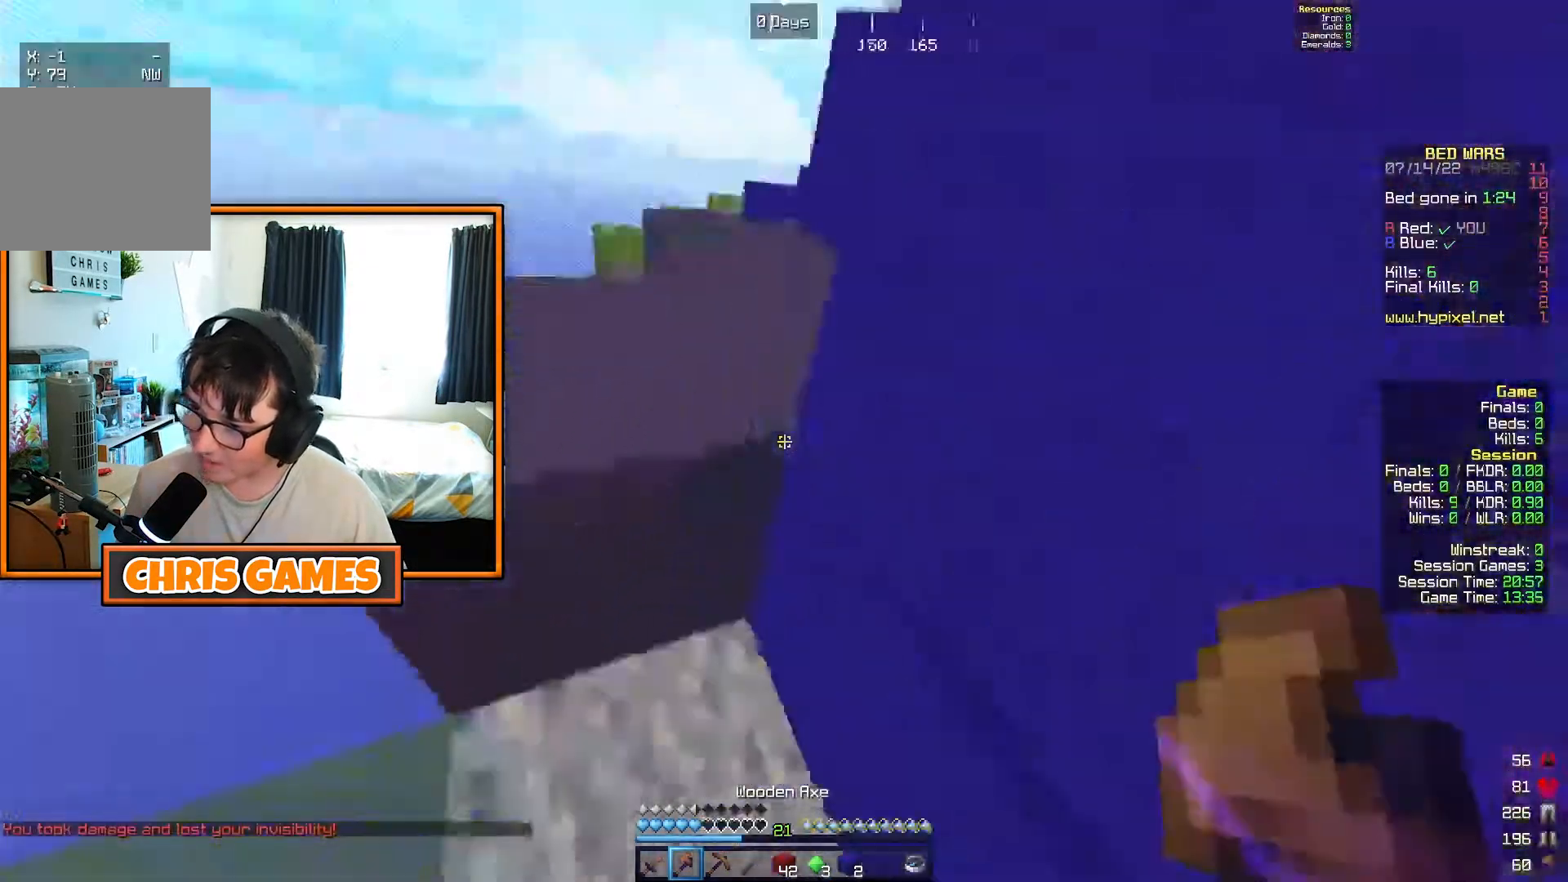
{"keys": ["a", "w"], "events": [[333, "a", "up"], [433, "a", "down"]]}
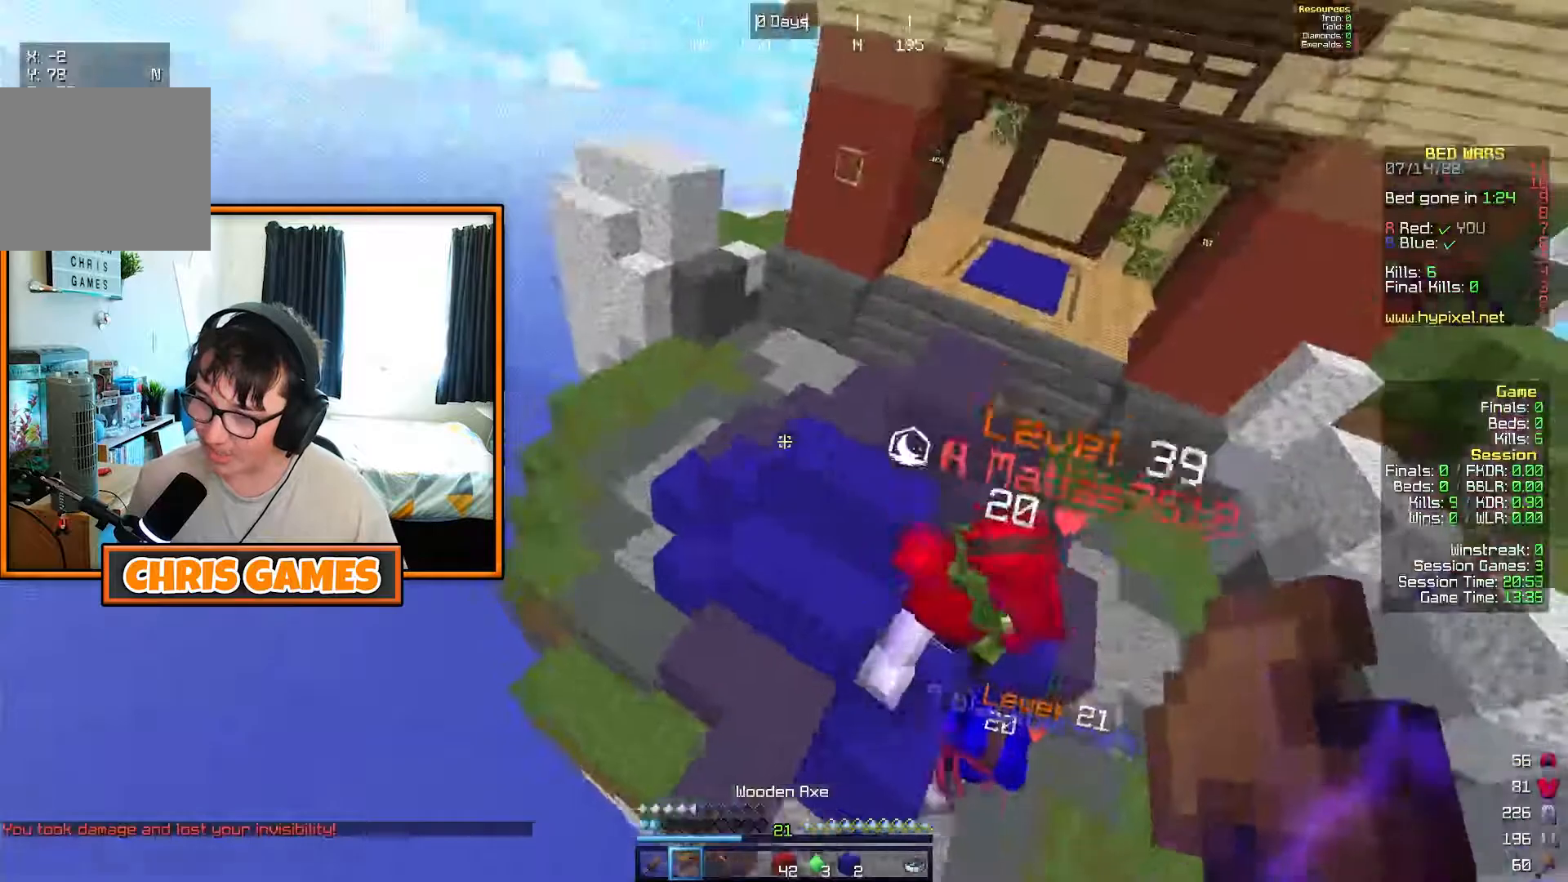
{"keys": ["w"], "events": [[317, "a", "up"]]}
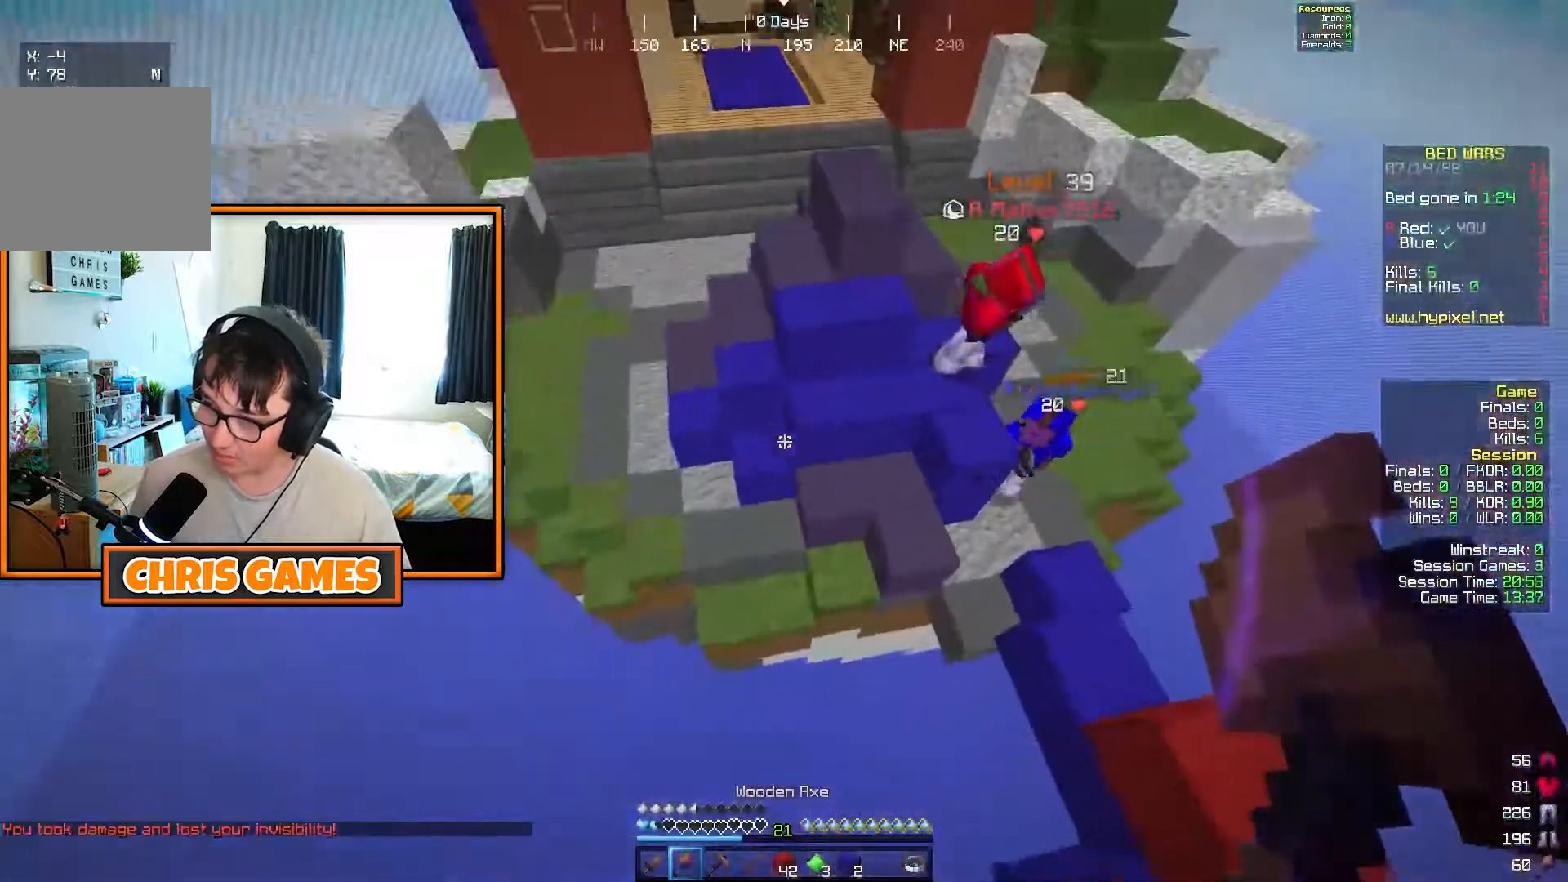
{"keys": ["w"], "events": [[67, "a", "down"], [300, "a", "up"]]}
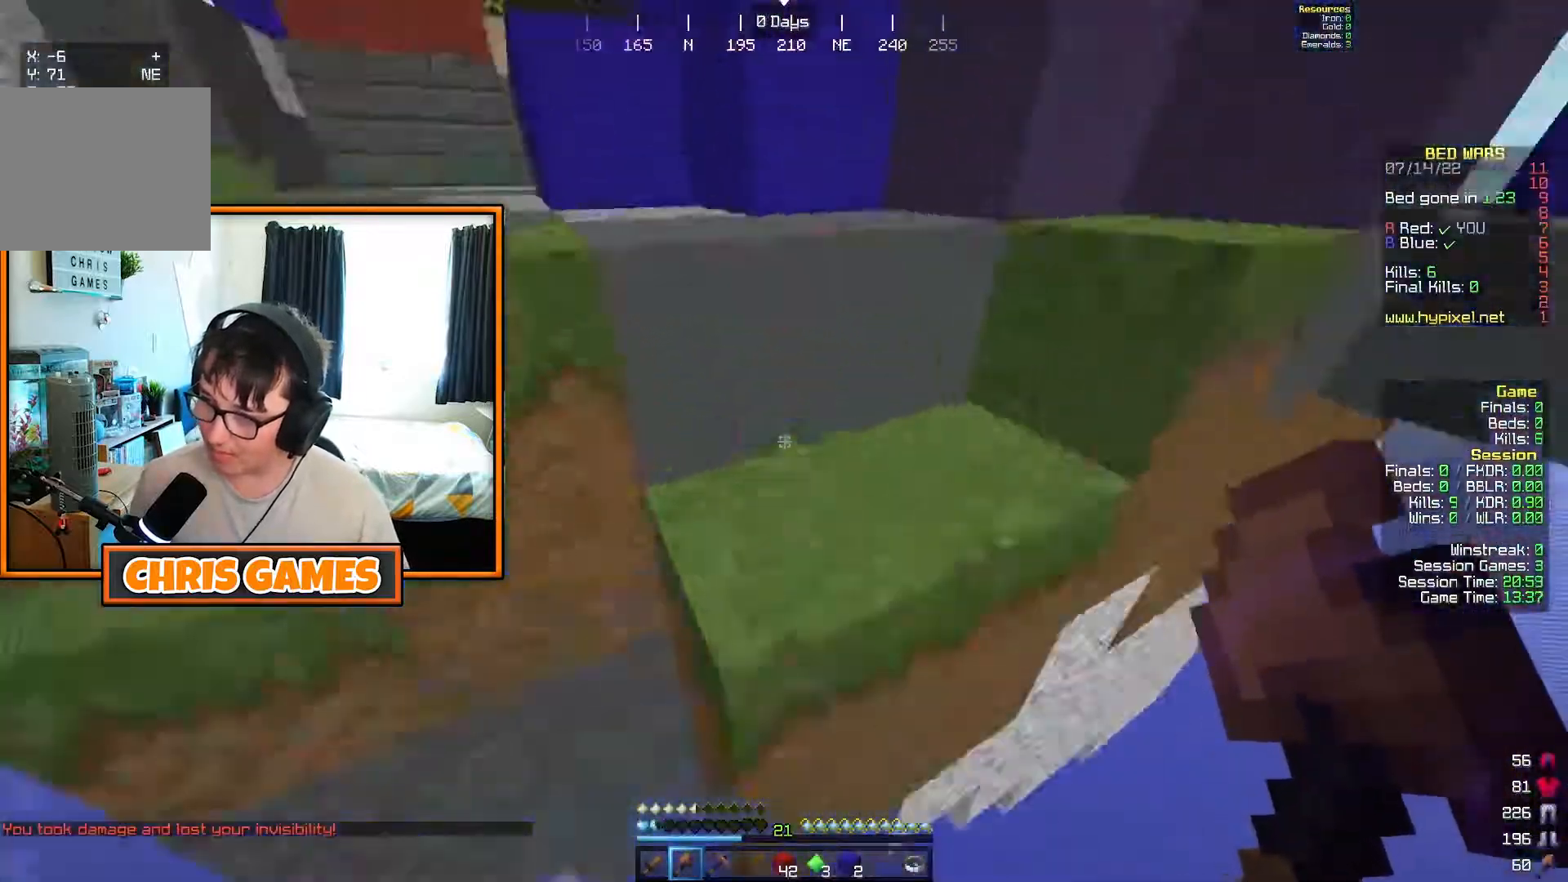
{"keys": [], "events": [[250, "a", "down"], [350, "w", "up"], [417, "a", "up"]]}
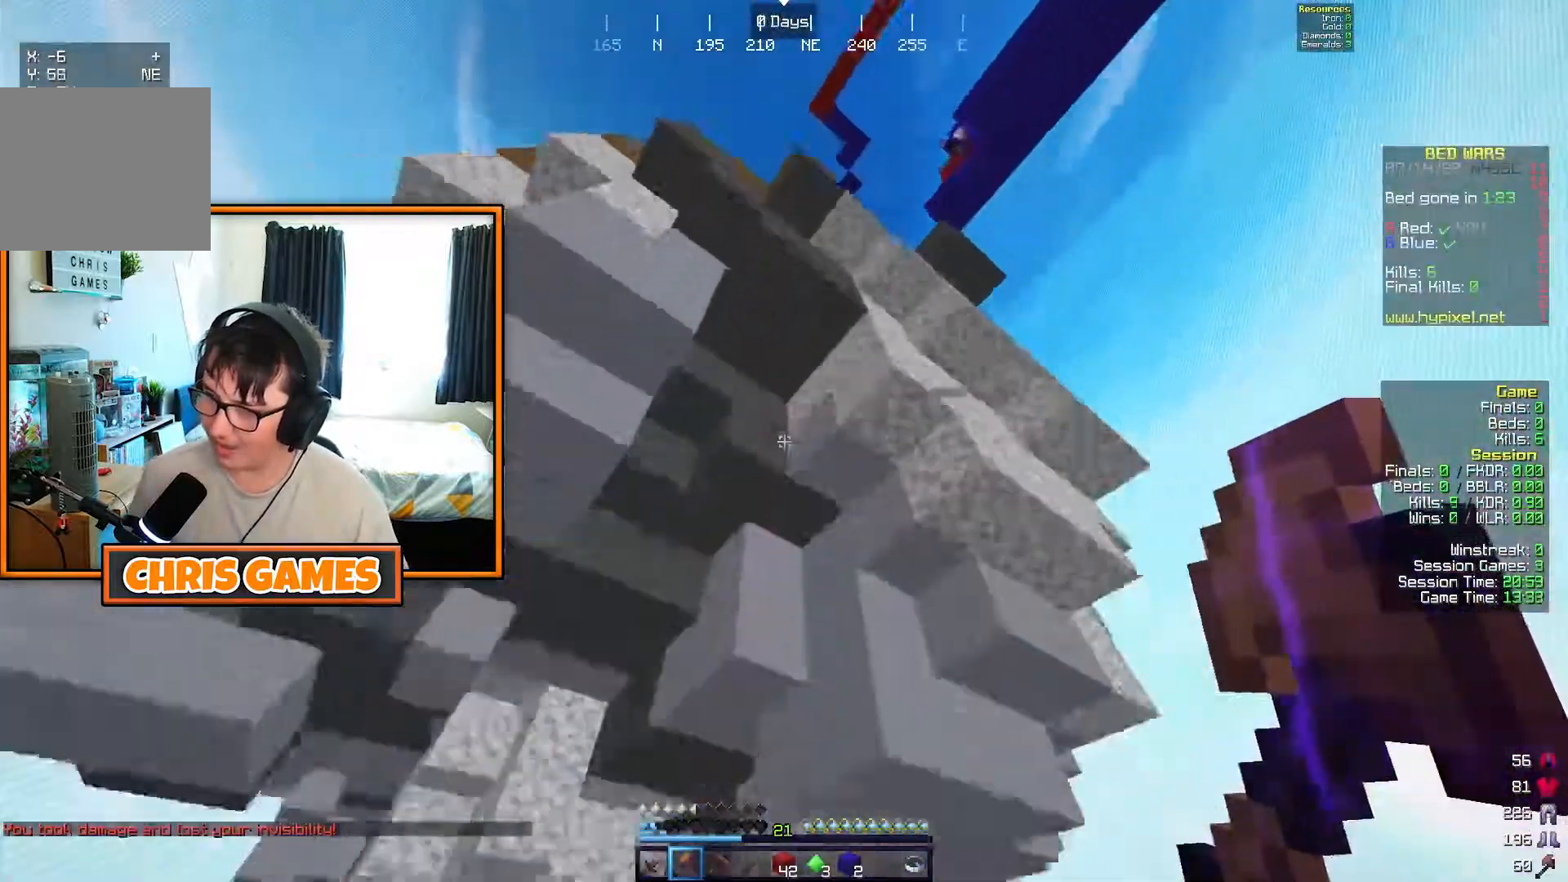
{"keys": [], "events": [[67, "s", "down"], [133, "s", "up"]]}
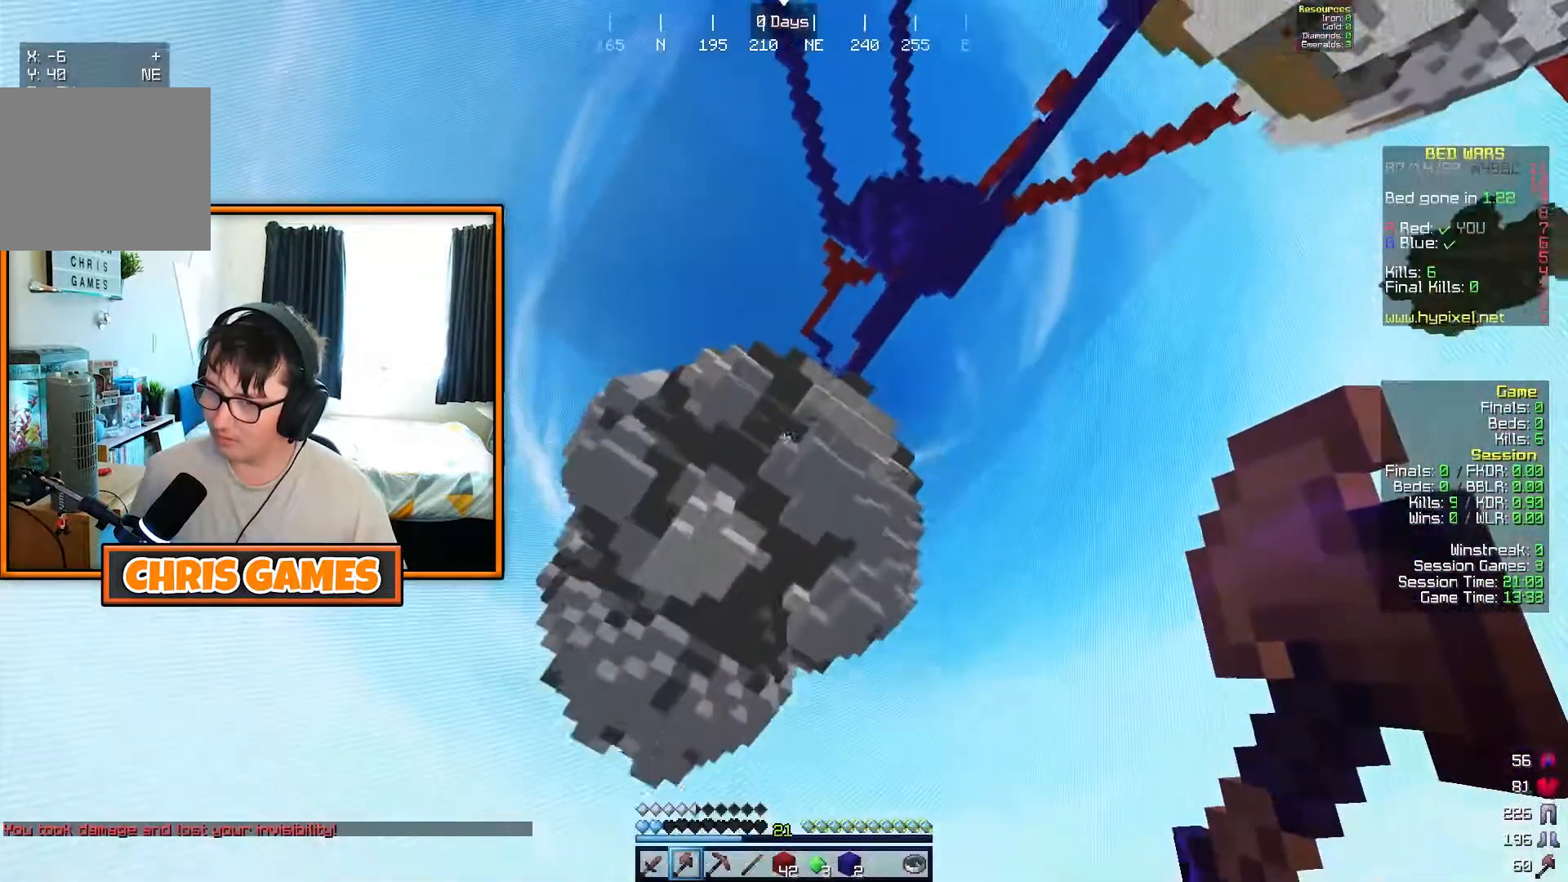
{"keys": [], "events": []}
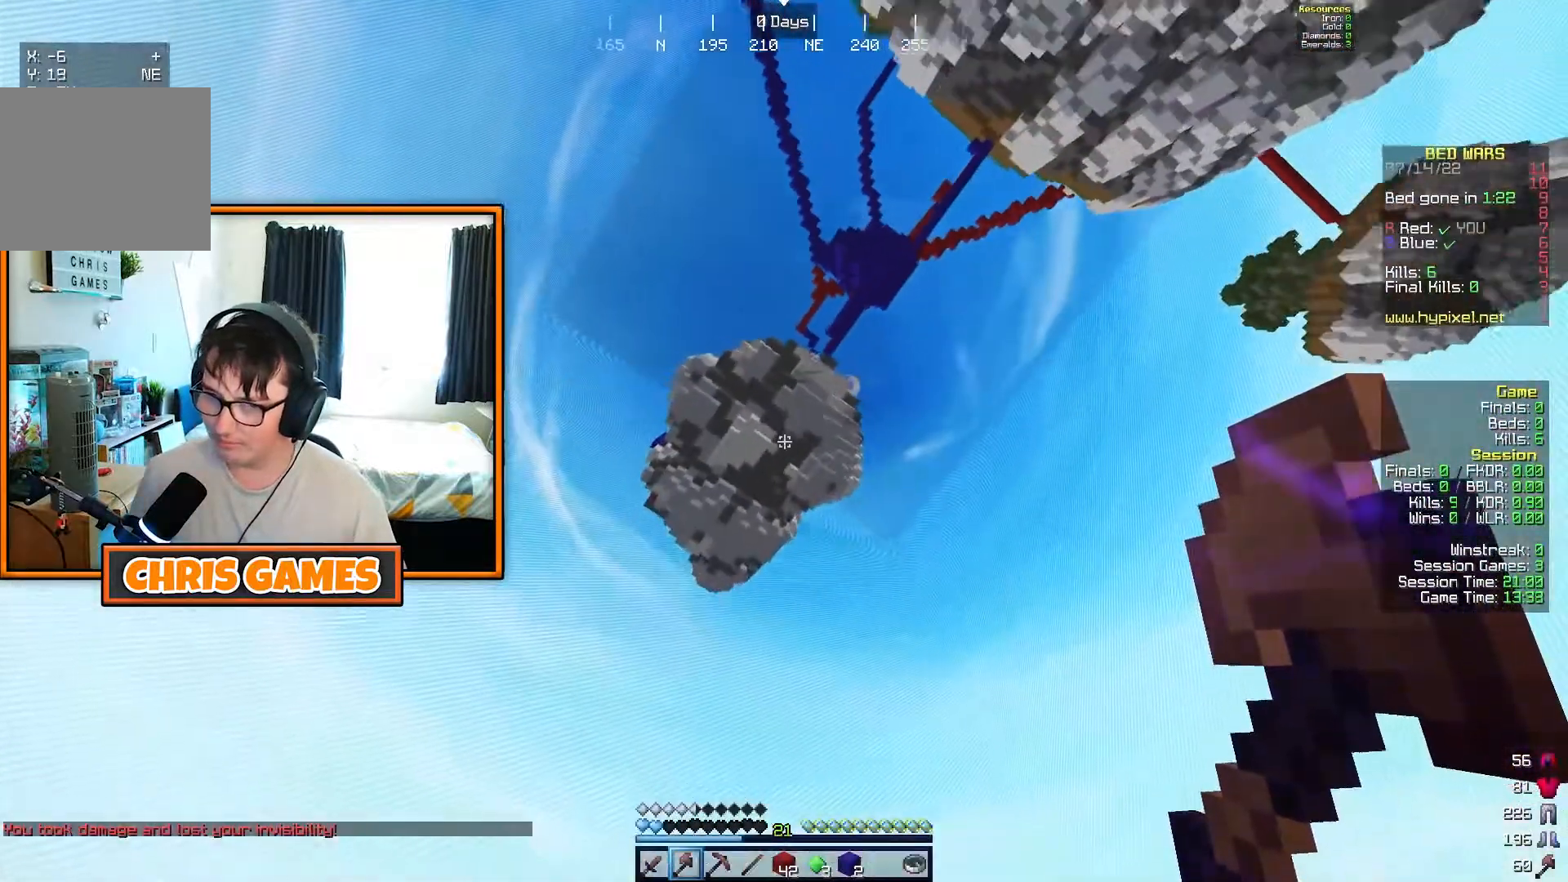
{"keys": [], "events": []}
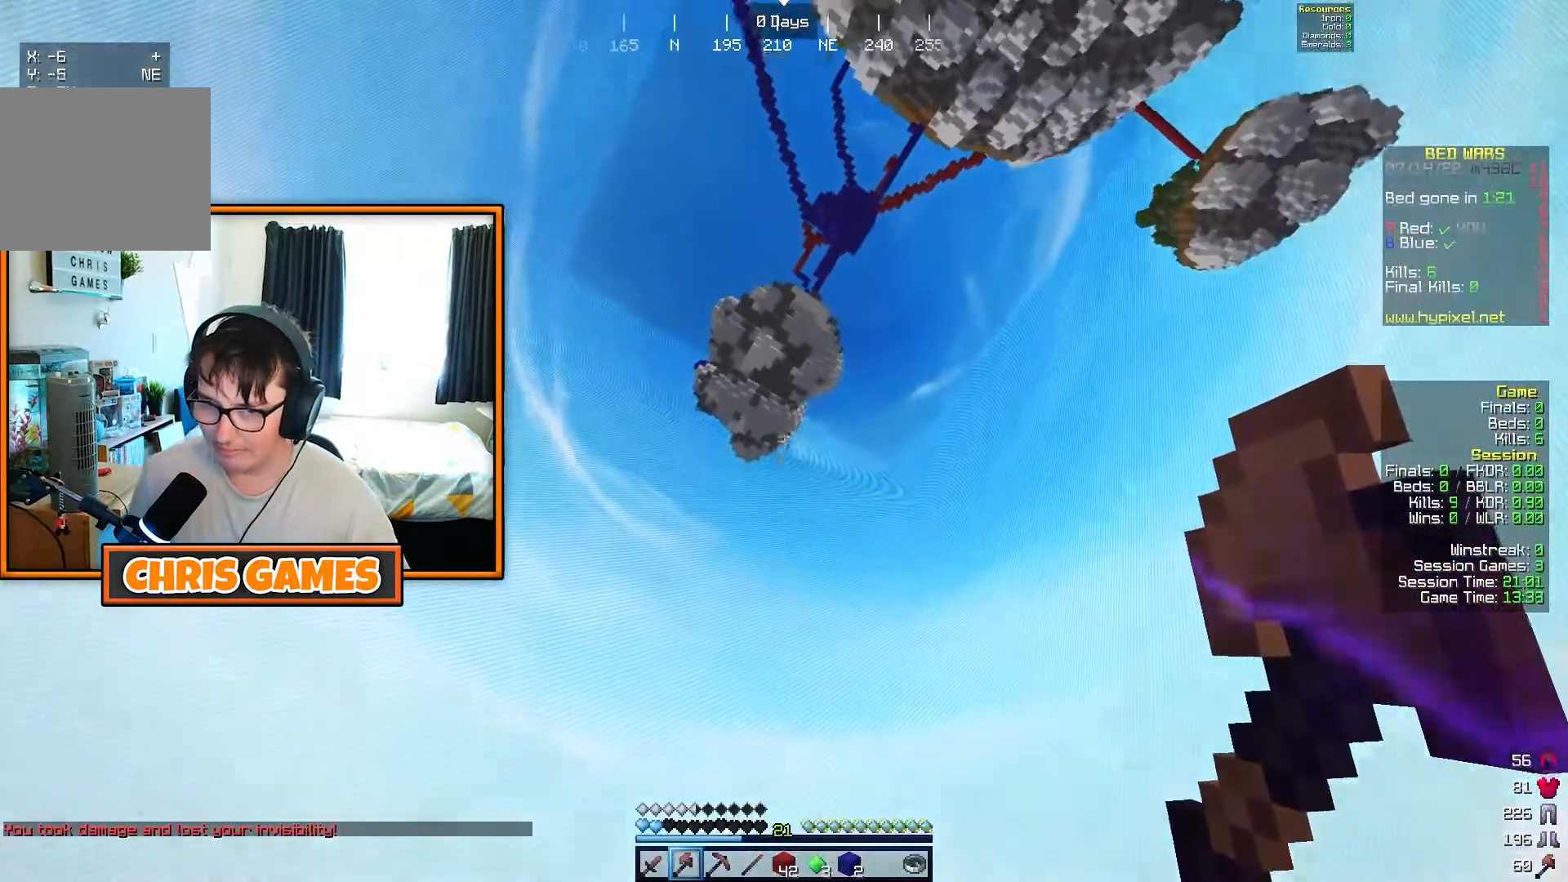
{"keys": [], "events": []}
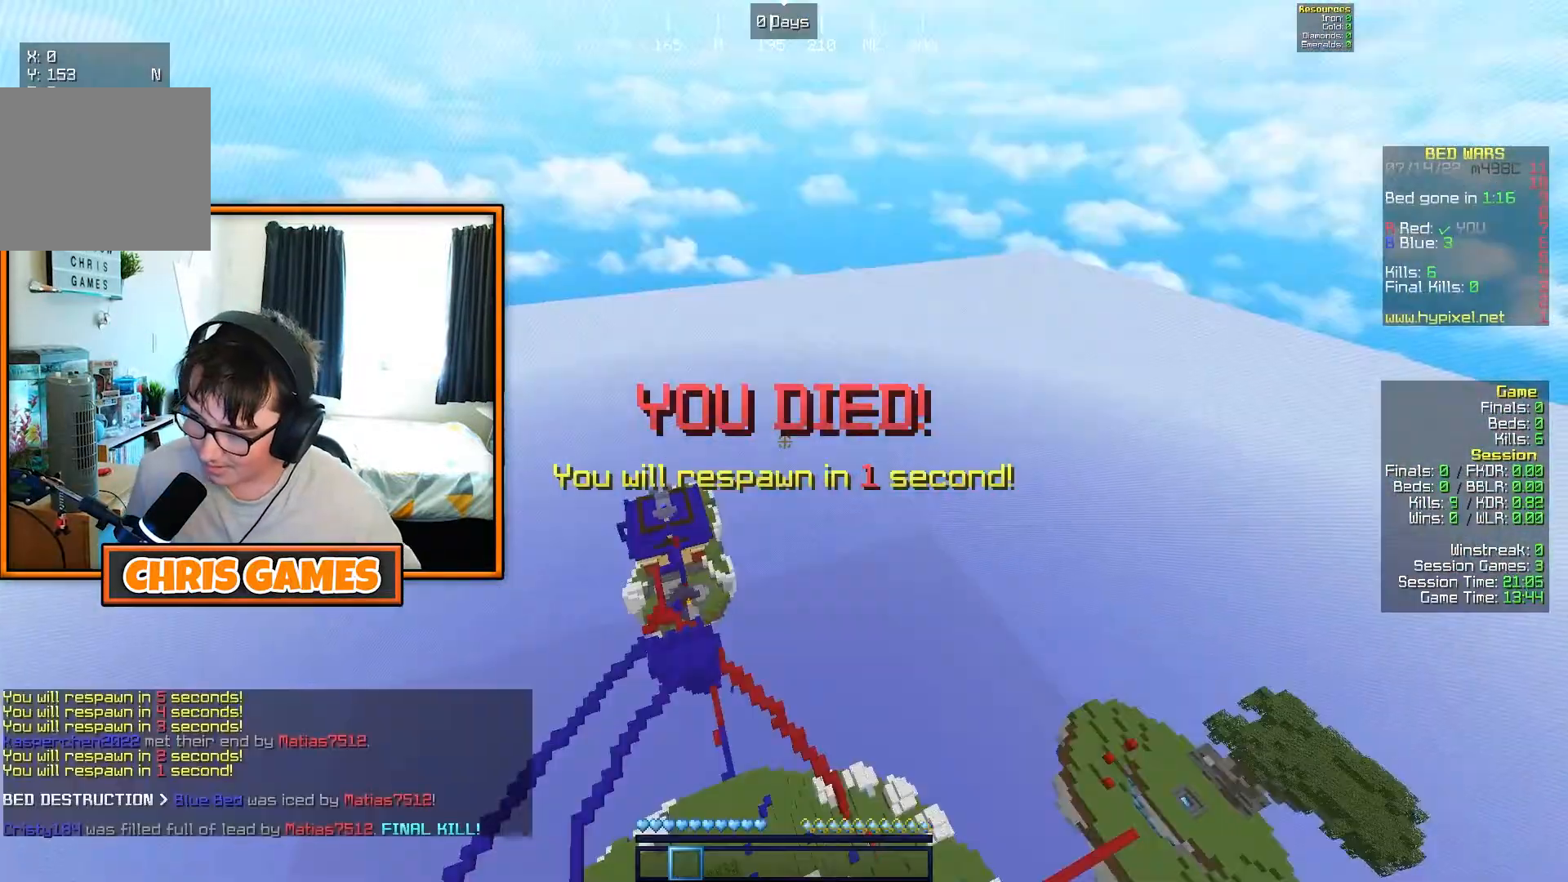
{"keys": [], "events": []}
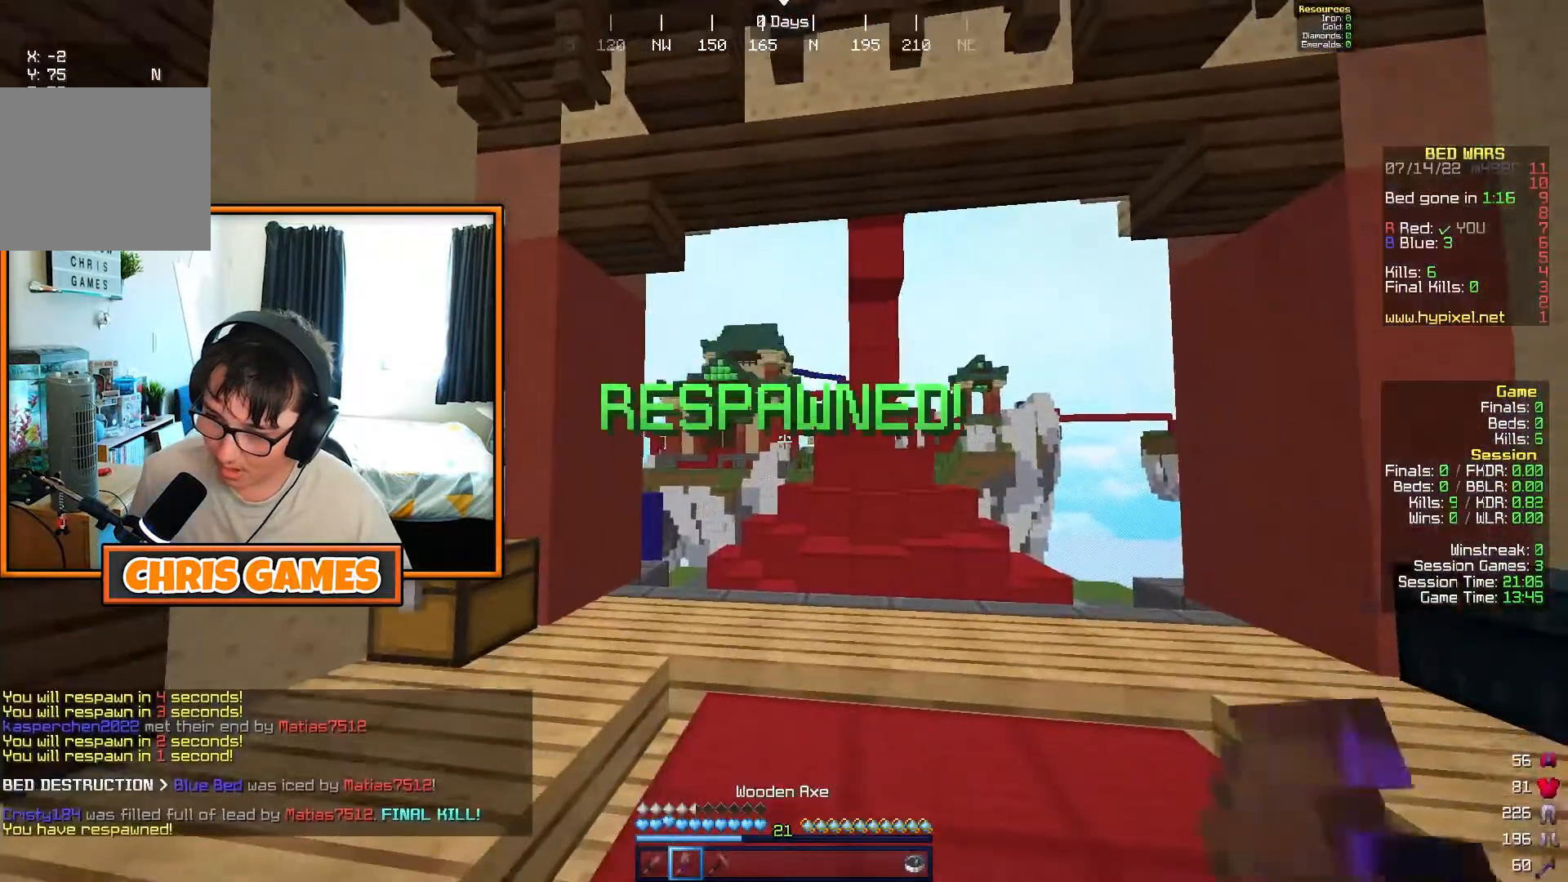
{"keys": [], "events": []}
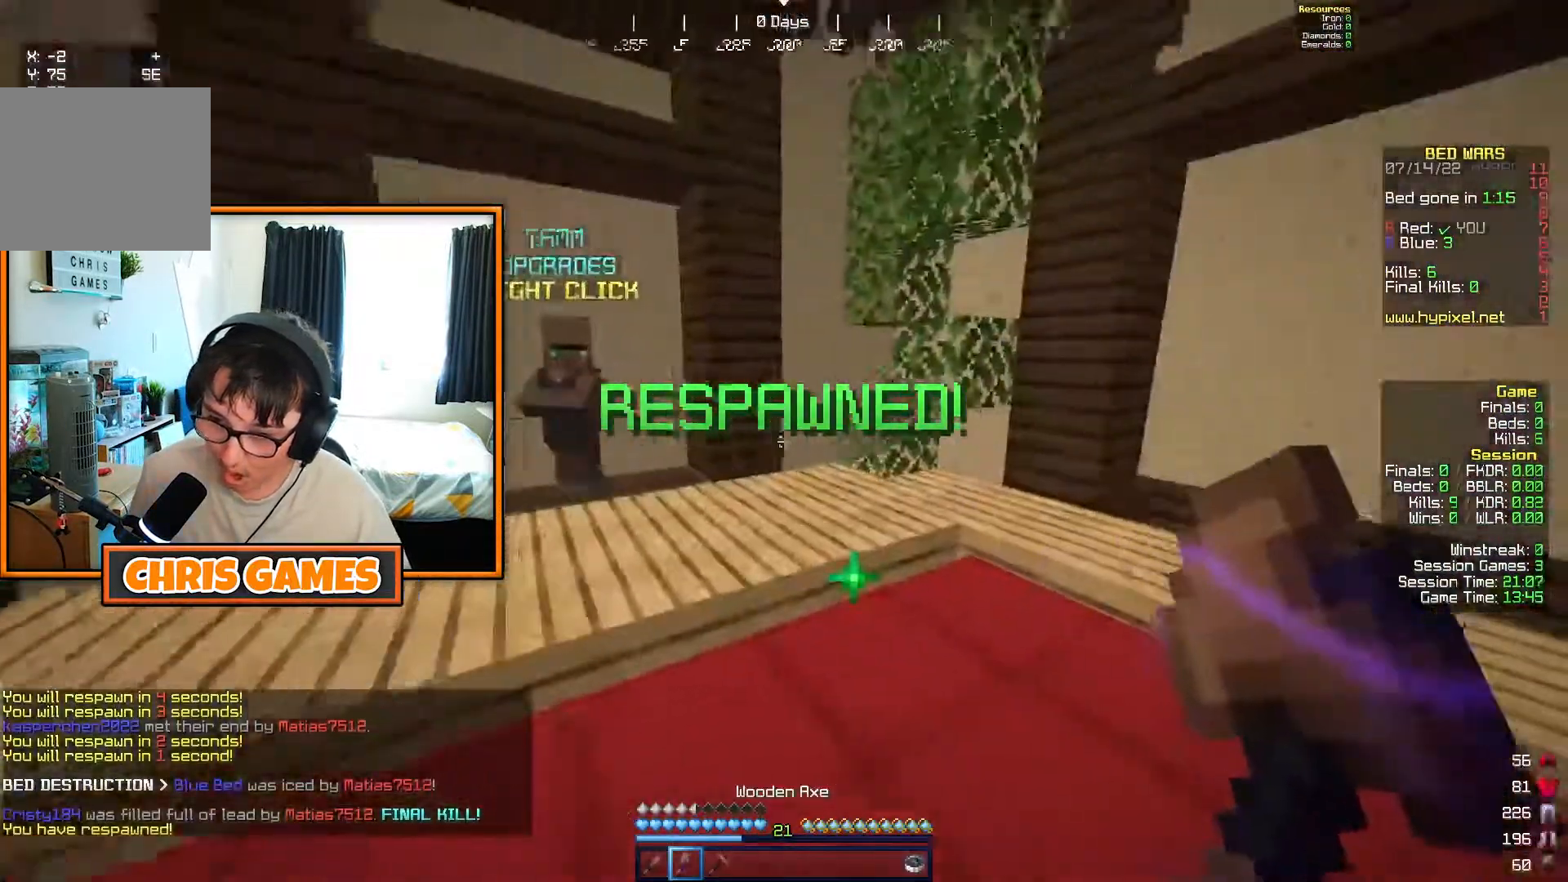
{"keys": ["w"], "events": [[433, "w", "down"]]}
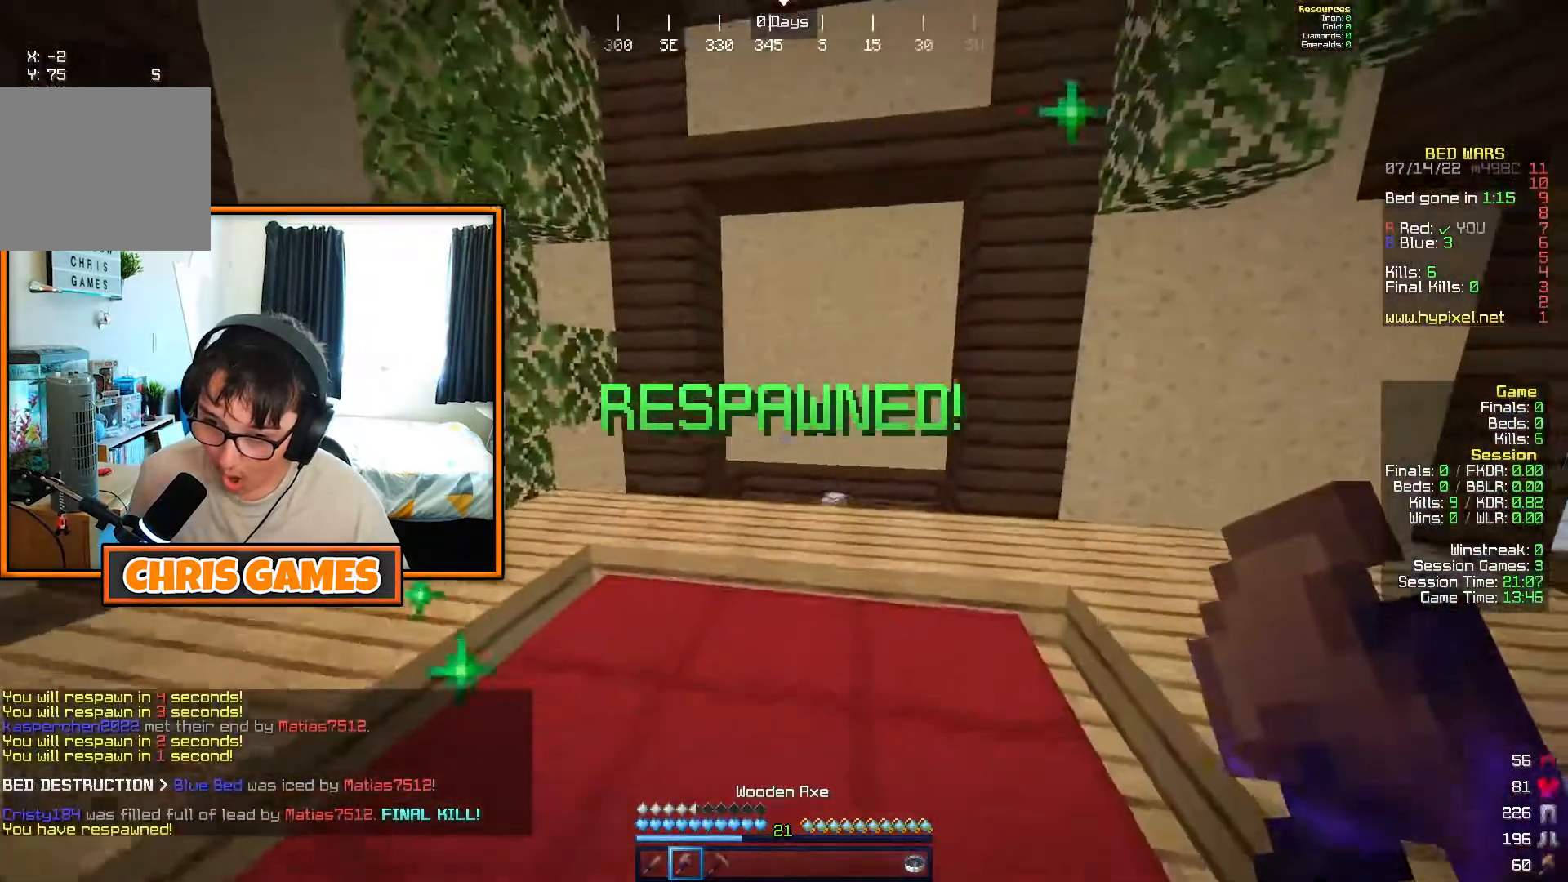
{"keys": ["w"], "events": []}